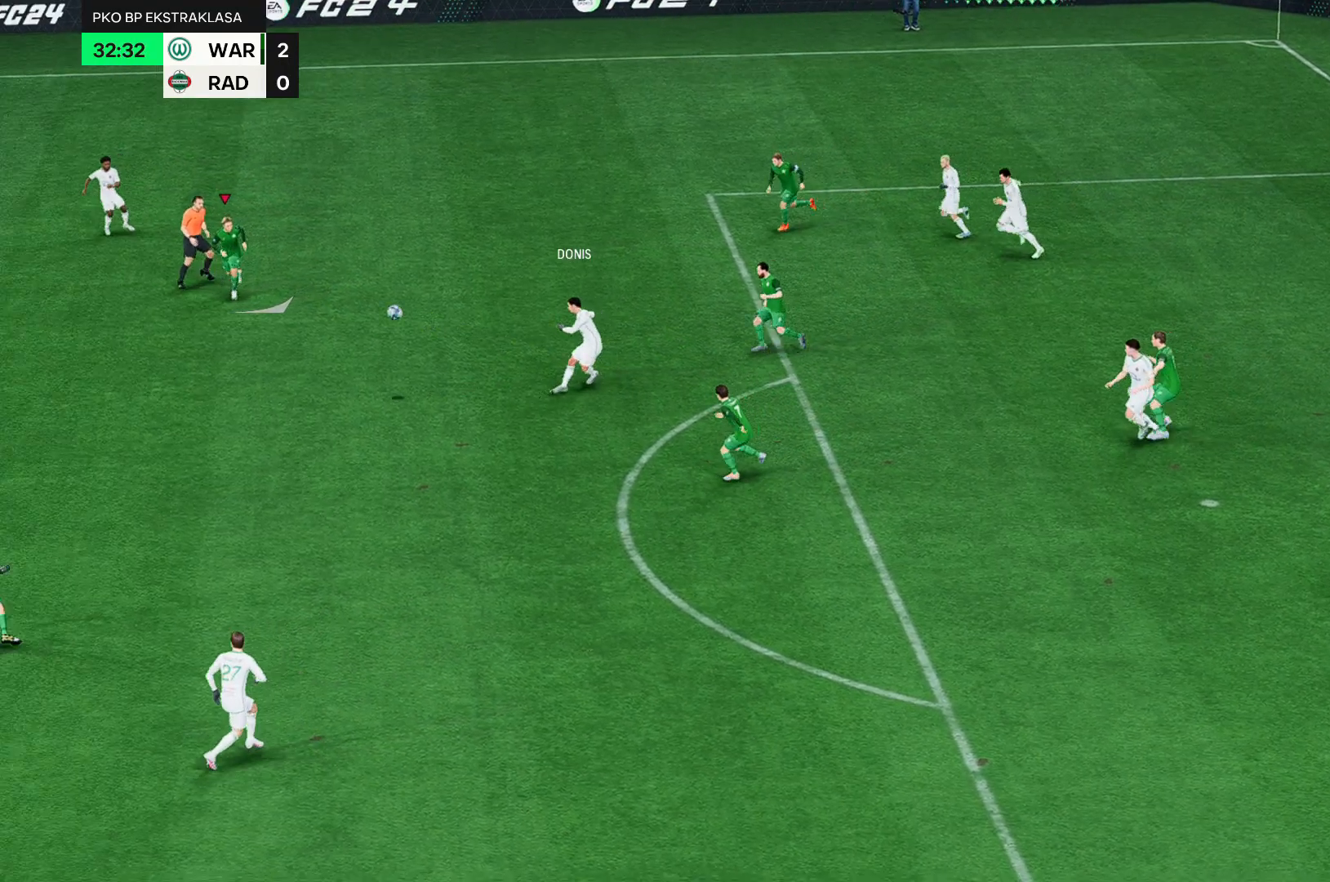
Gameplay with a controller (Xbox layout); each line is a JSON object with the inputs held at the frame after it (dt_ms = milliseconds from this image to that frame). "events" lists button and stick changes between this image and that frame as [ms after this image, input, new state], when the widget could be followed in between. Not read: A L3 R3 right_stick.
{"dt_ms": 500, "buttons": [], "left_stick": "down-right", "events": []}
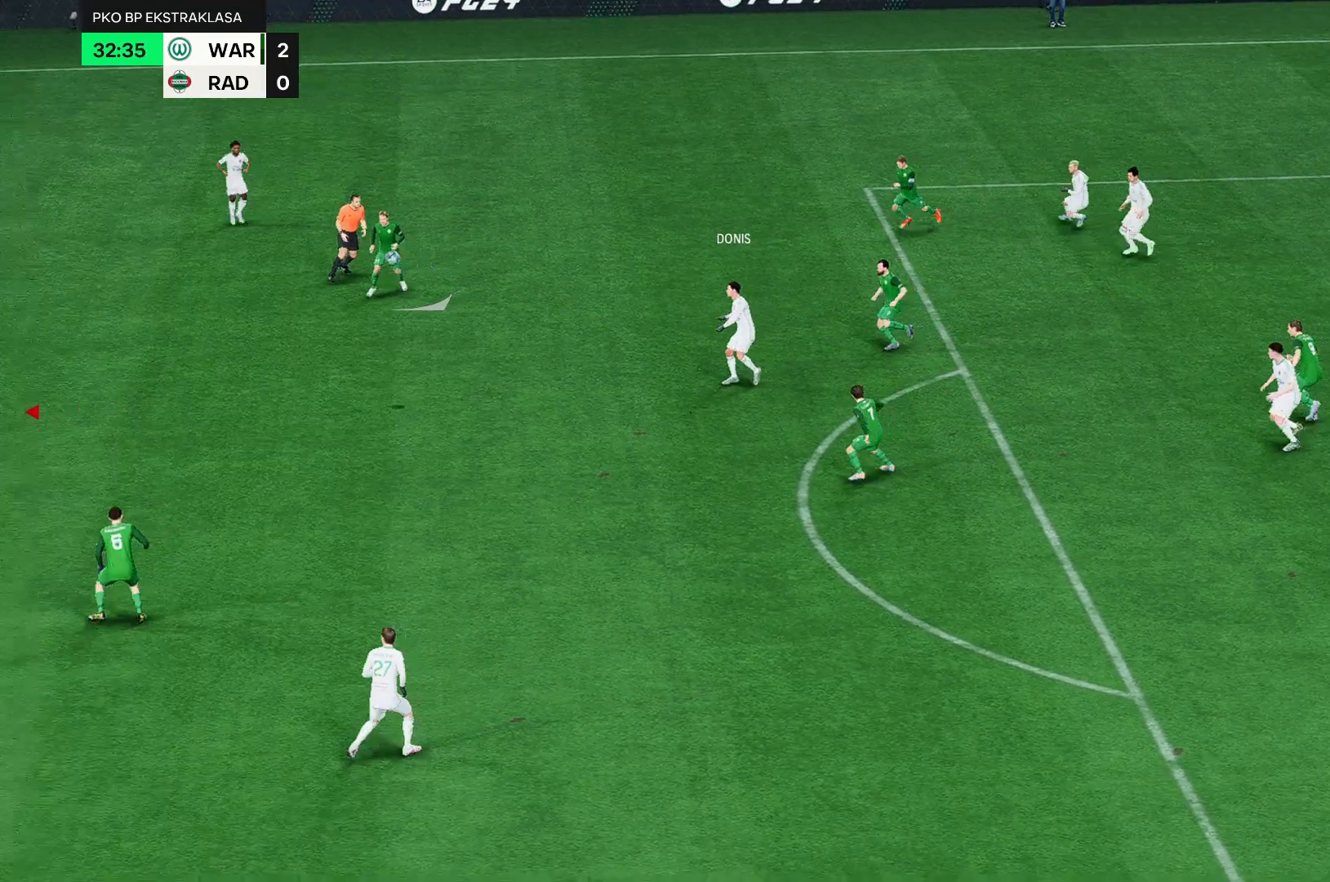
{"dt_ms": 500, "buttons": [], "left_stick": "down-right", "events": []}
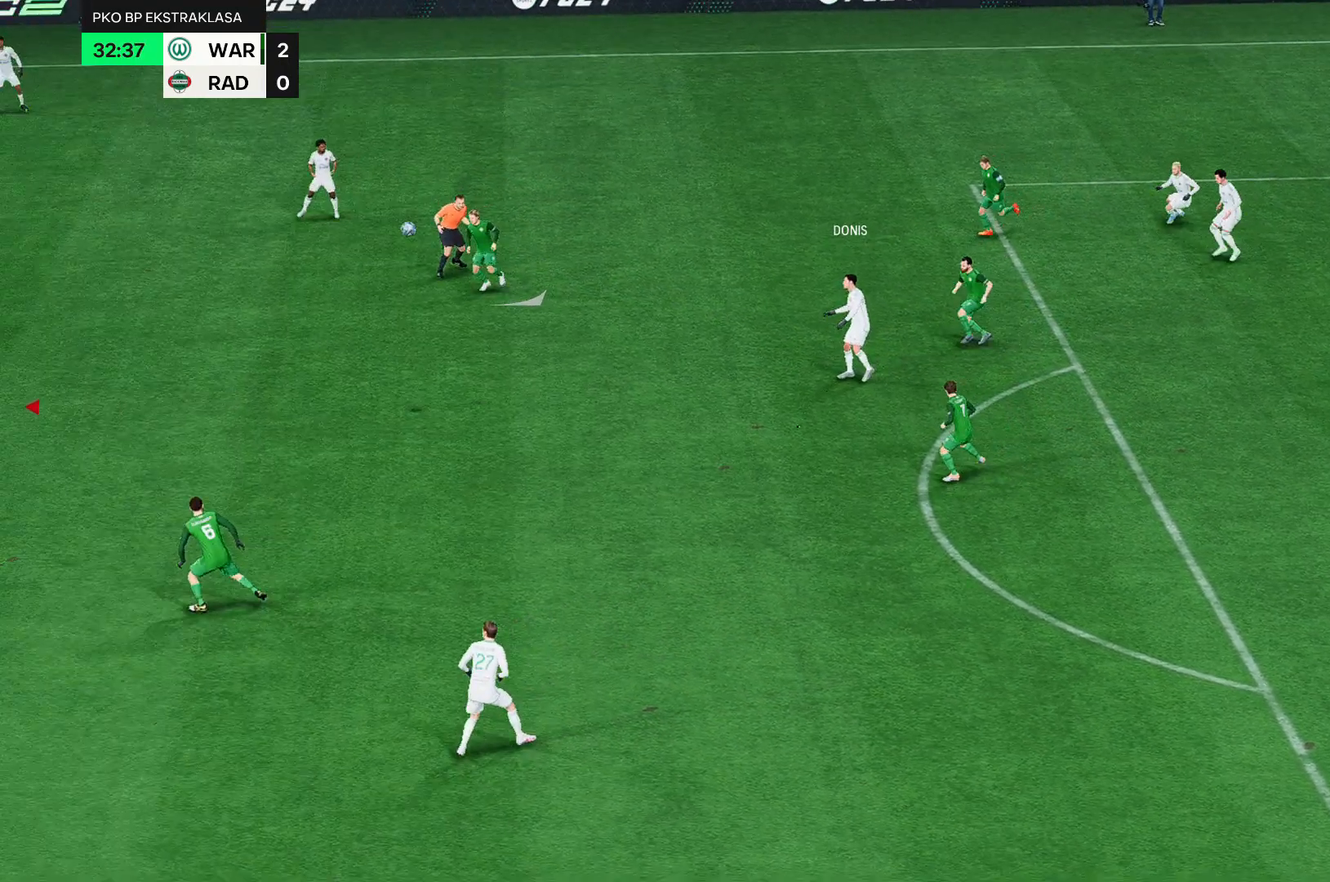
{"dt_ms": 500, "buttons": [], "left_stick": "right", "events": [[250, "left_stick", "right"]]}
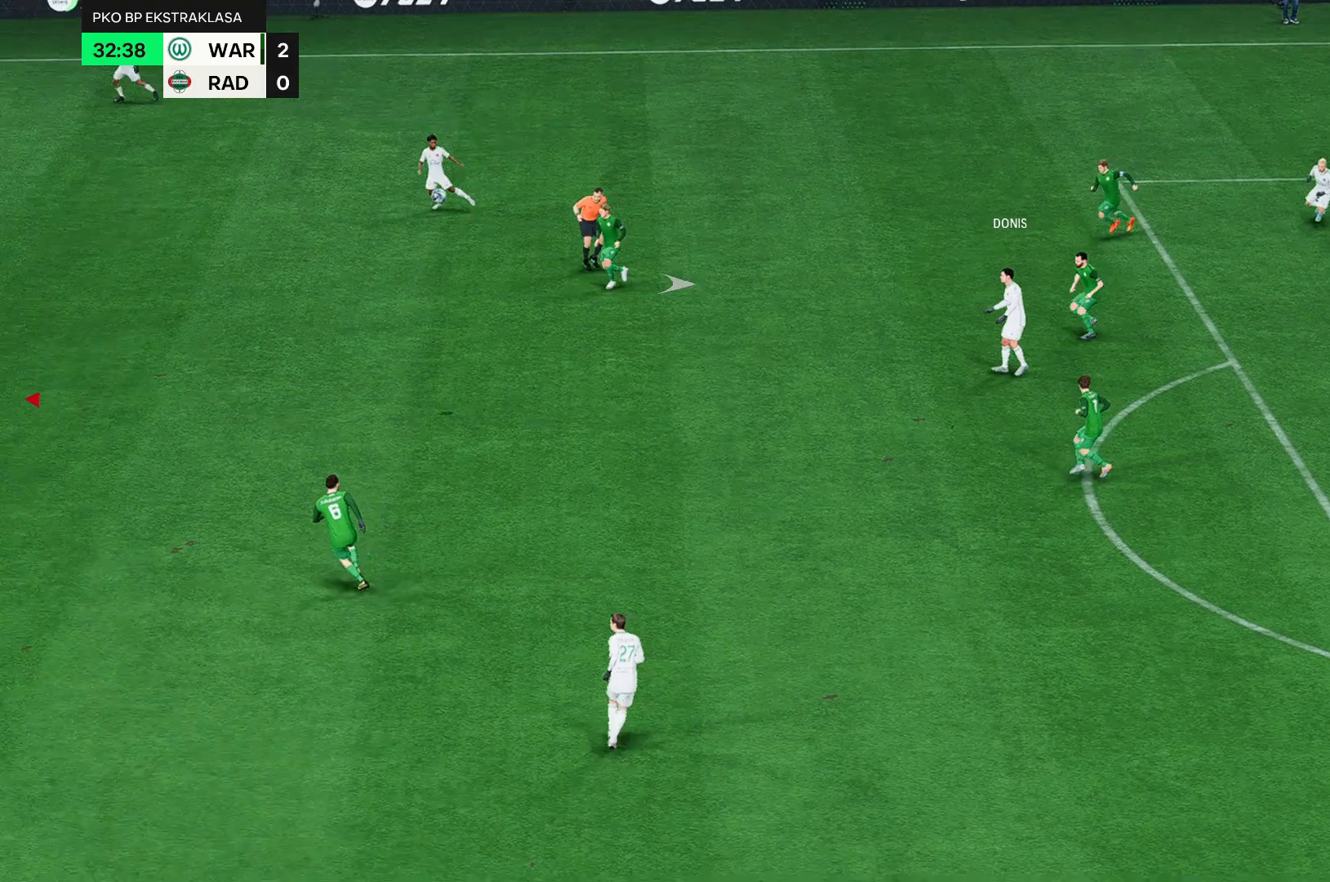
{"dt_ms": 500, "buttons": [], "left_stick": "right", "events": []}
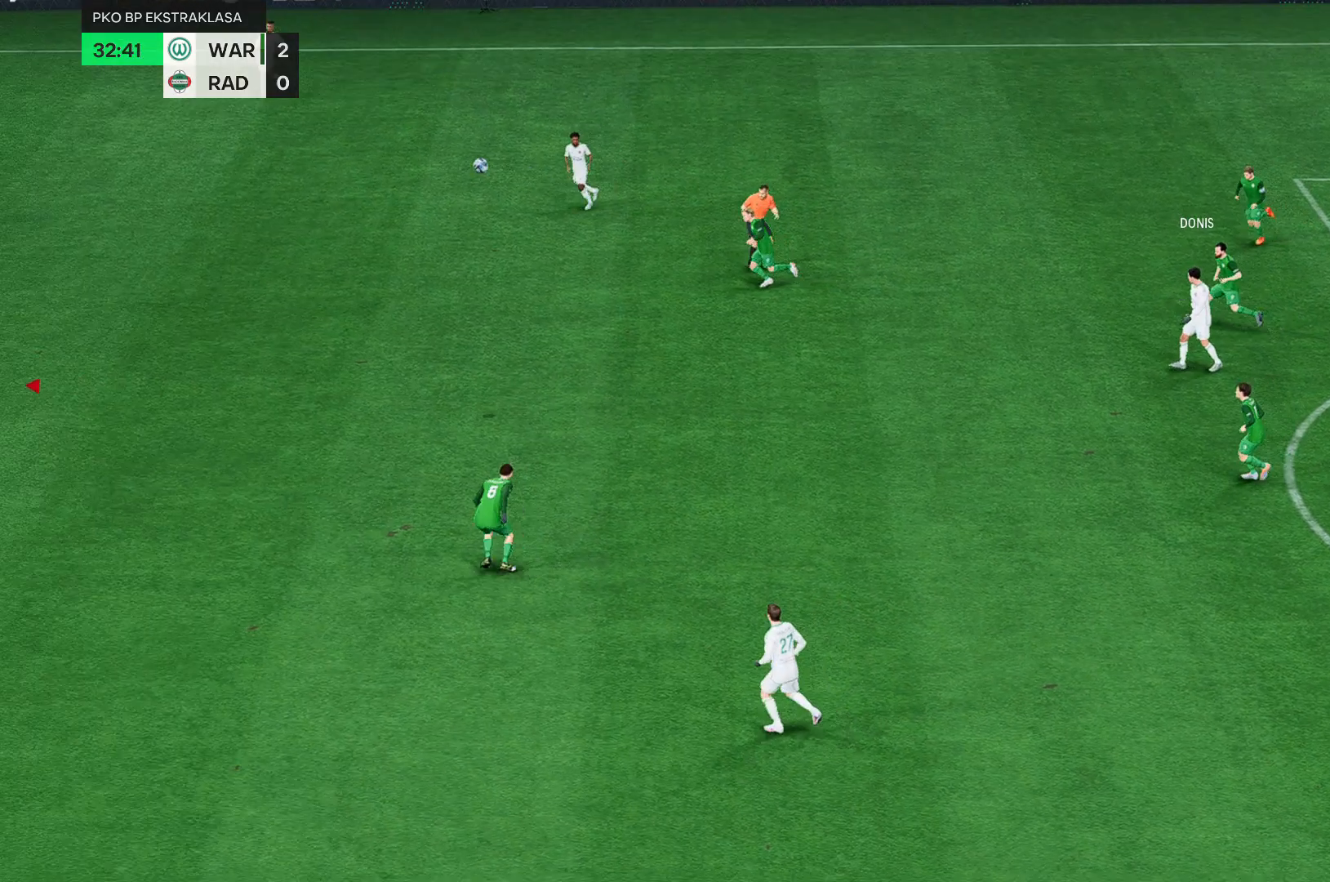
{"dt_ms": 500, "buttons": [], "left_stick": "right", "events": []}
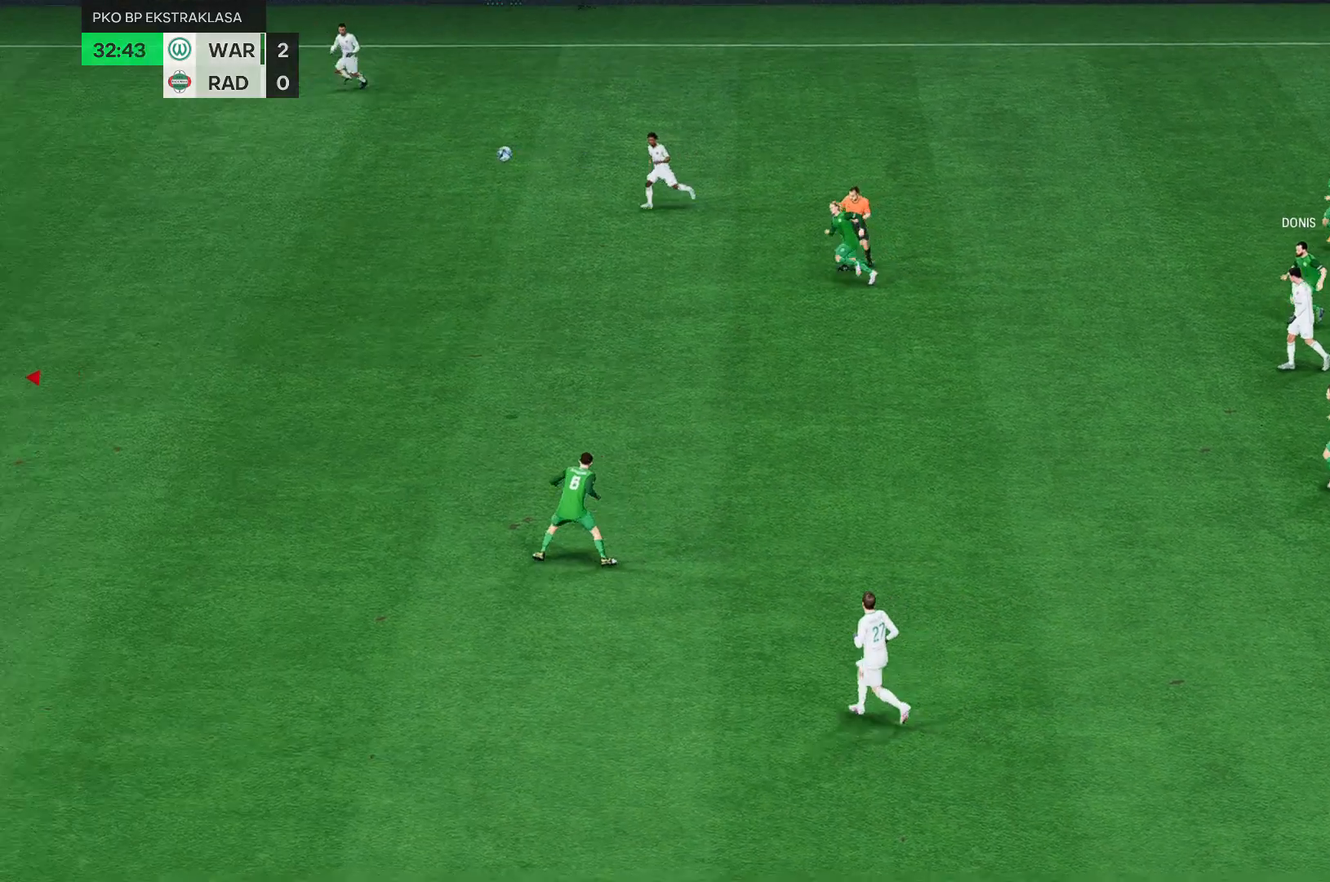
{"dt_ms": 500, "buttons": [], "left_stick": "right", "events": []}
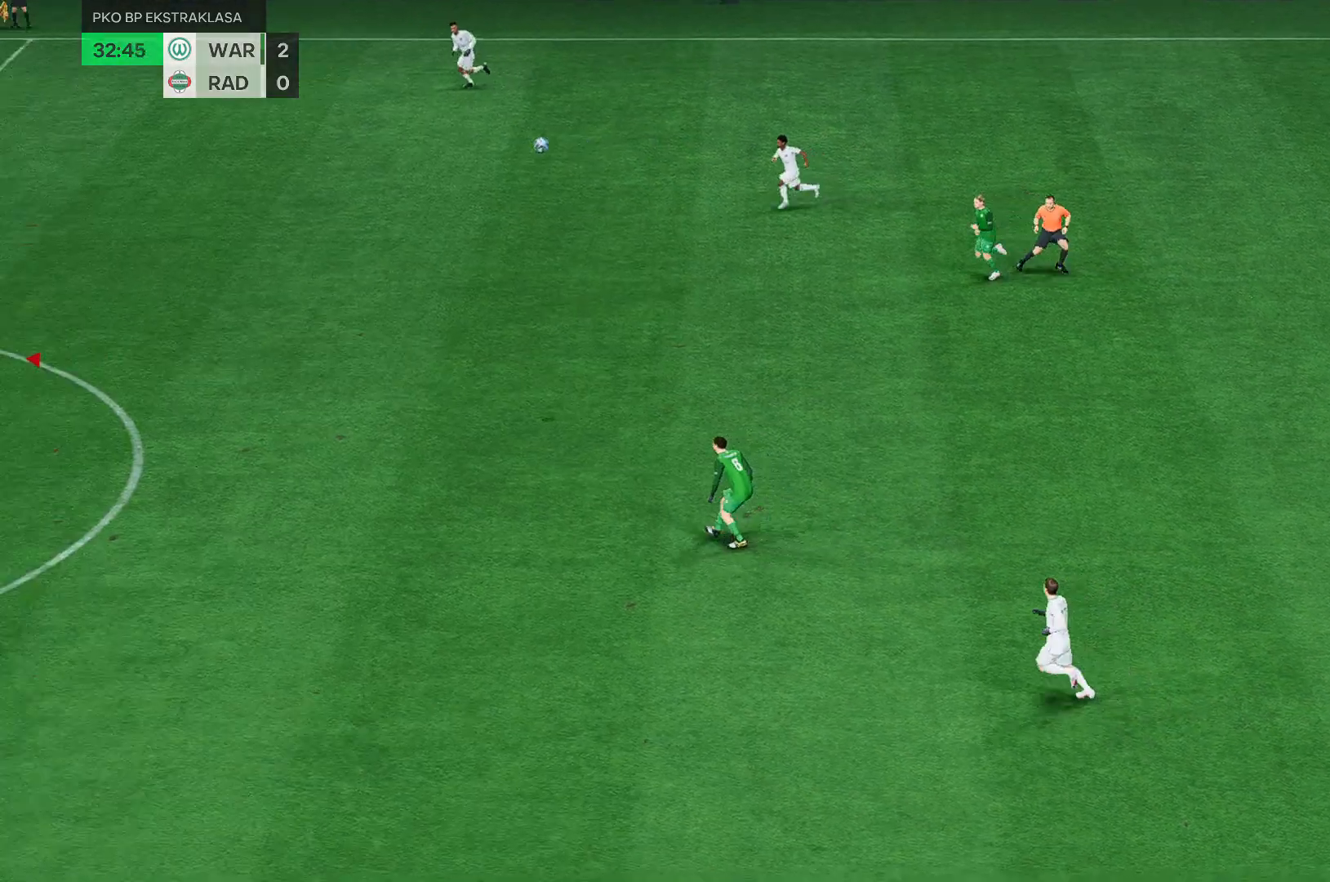
{"dt_ms": 500, "buttons": [], "left_stick": "right", "events": []}
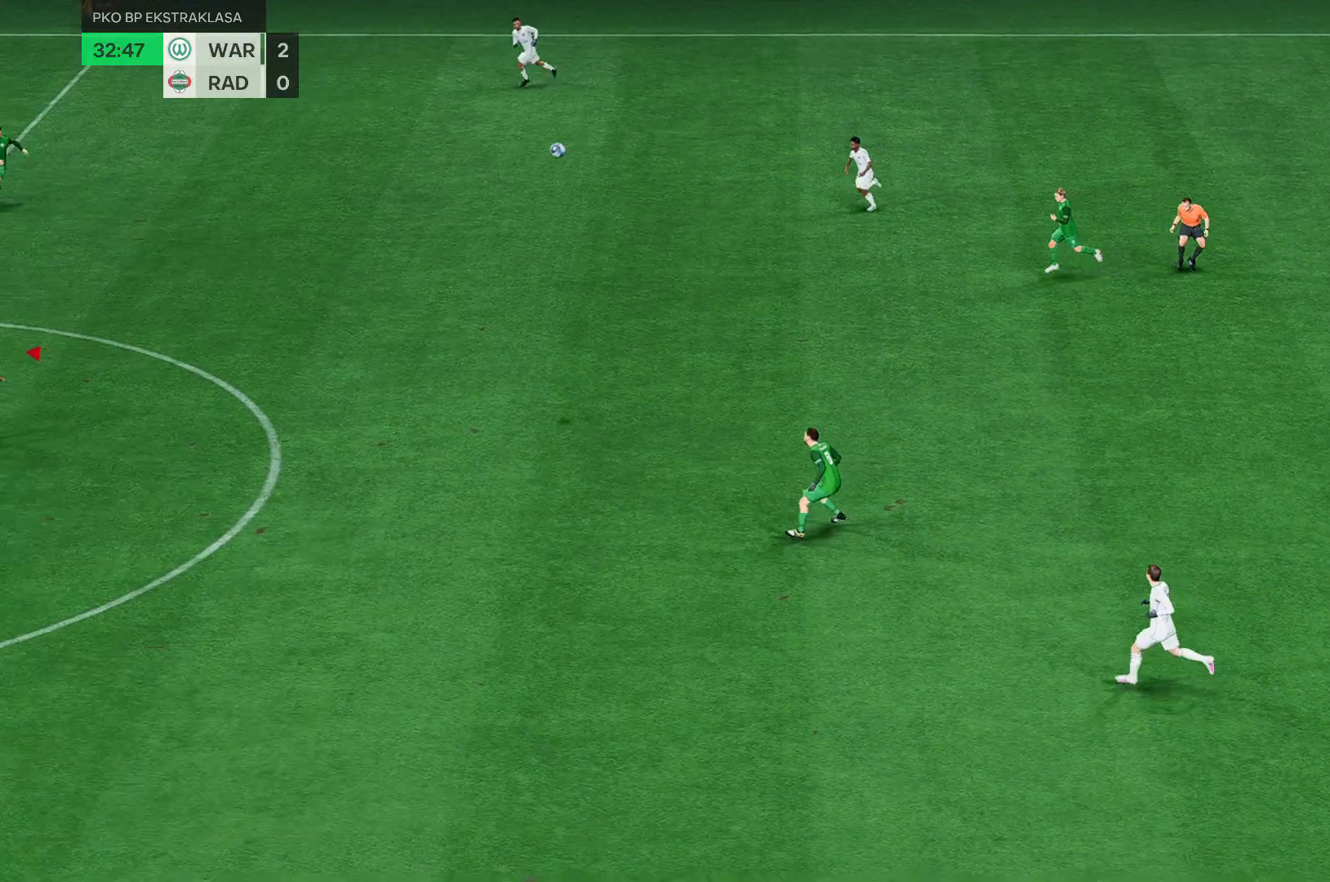
{"dt_ms": 500, "buttons": [], "left_stick": "right", "events": []}
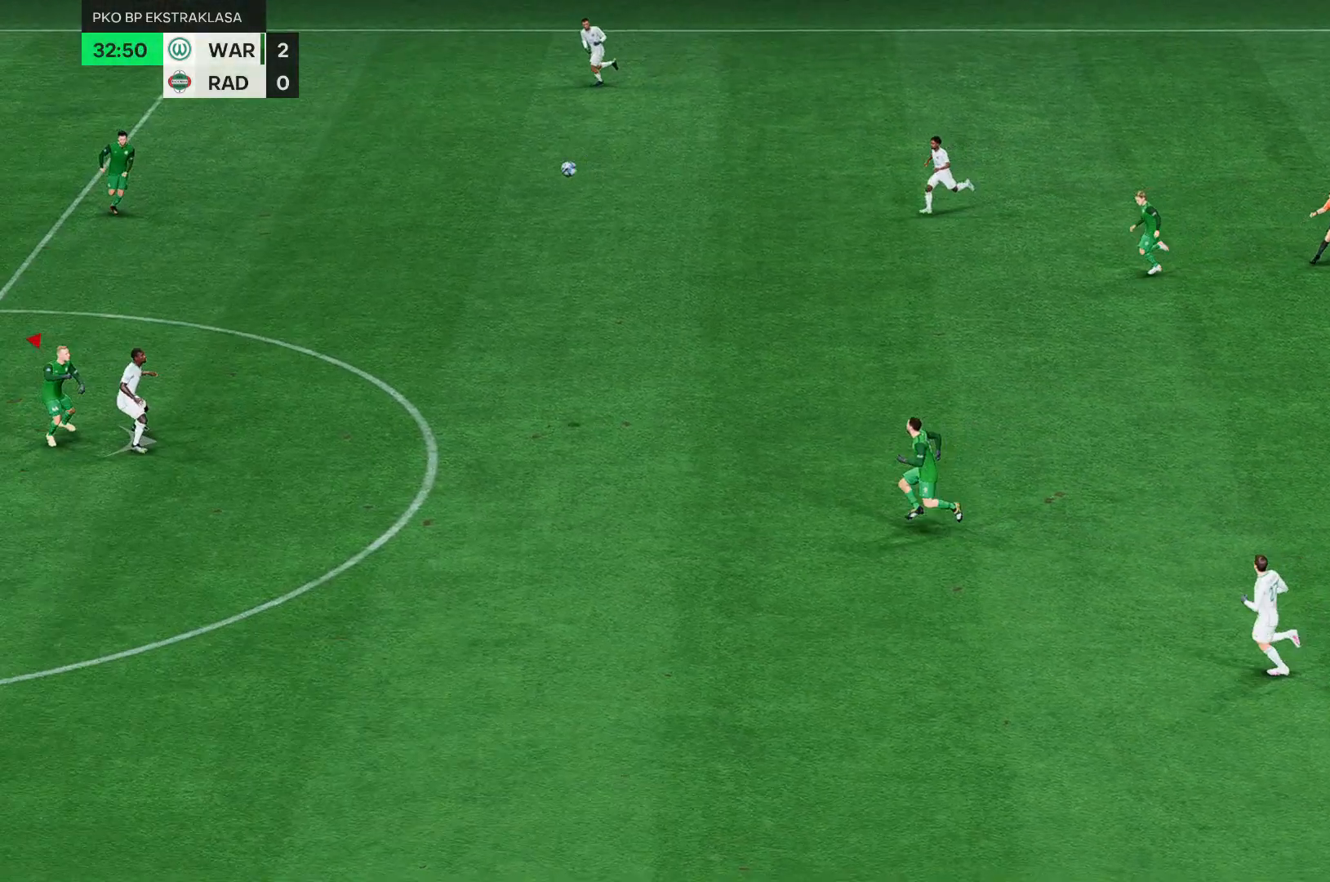
{"dt_ms": 500, "buttons": [], "left_stick": "right", "events": []}
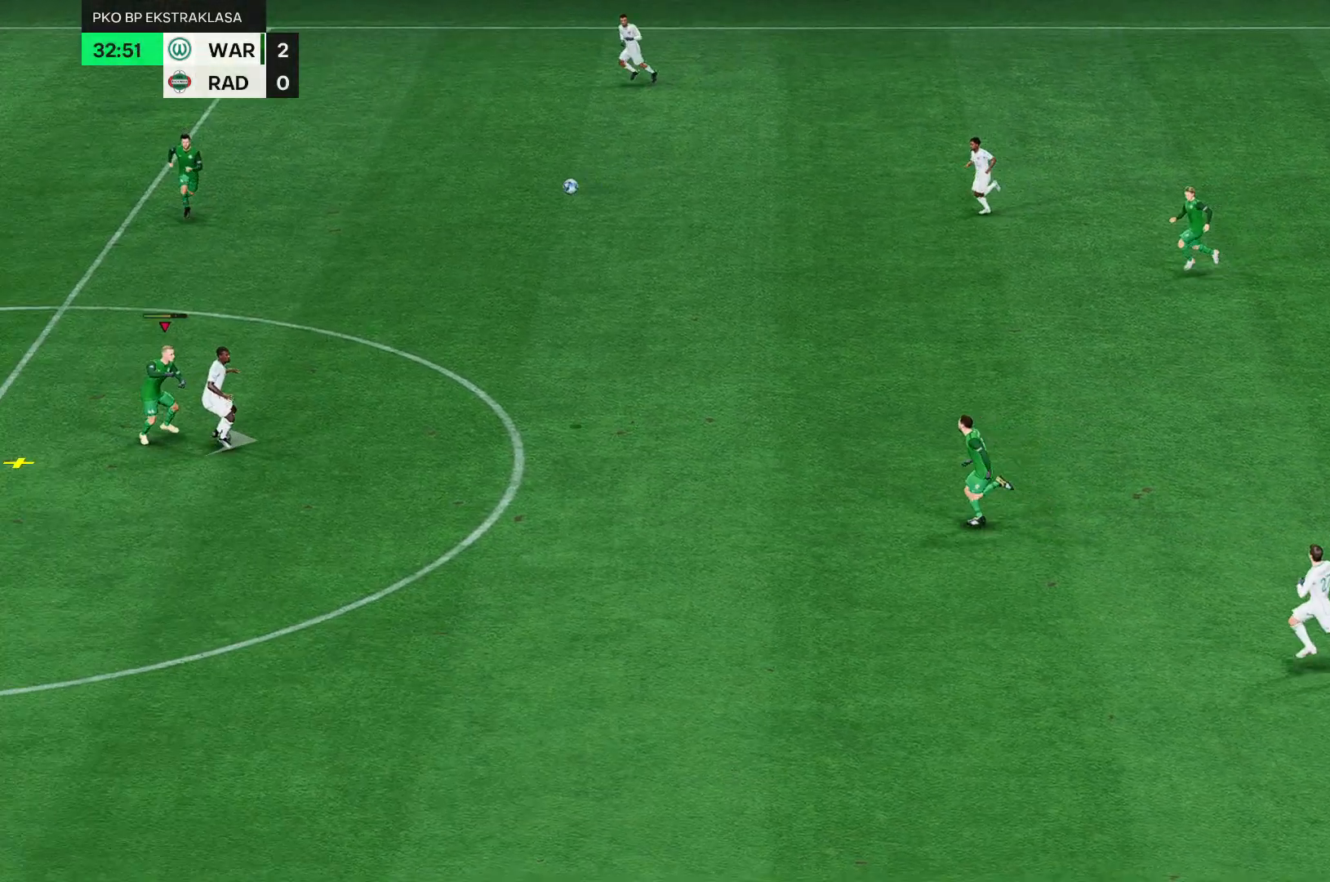
{"dt_ms": 500, "buttons": [], "left_stick": "right", "events": []}
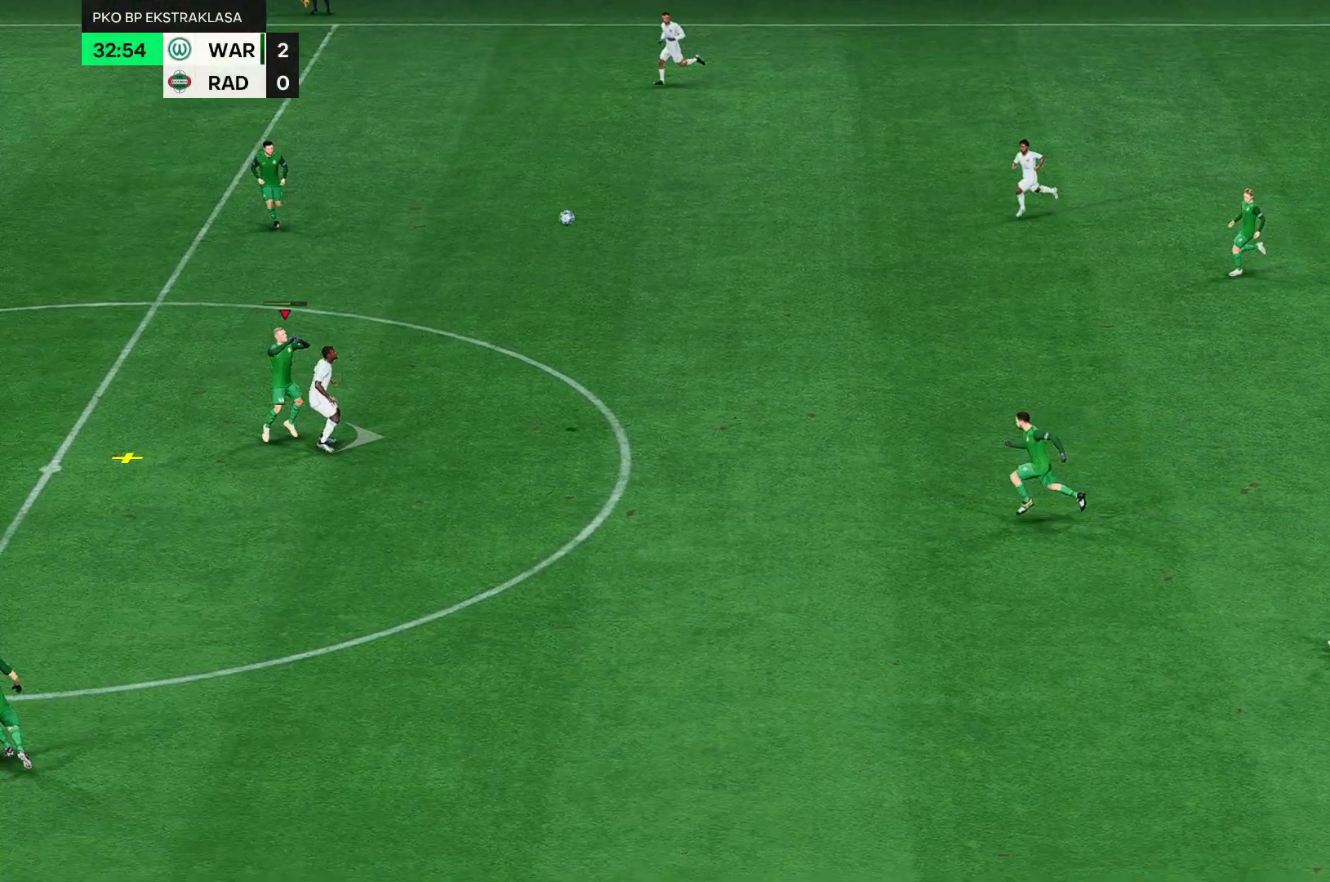
{"dt_ms": 500, "buttons": [], "left_stick": "right", "events": []}
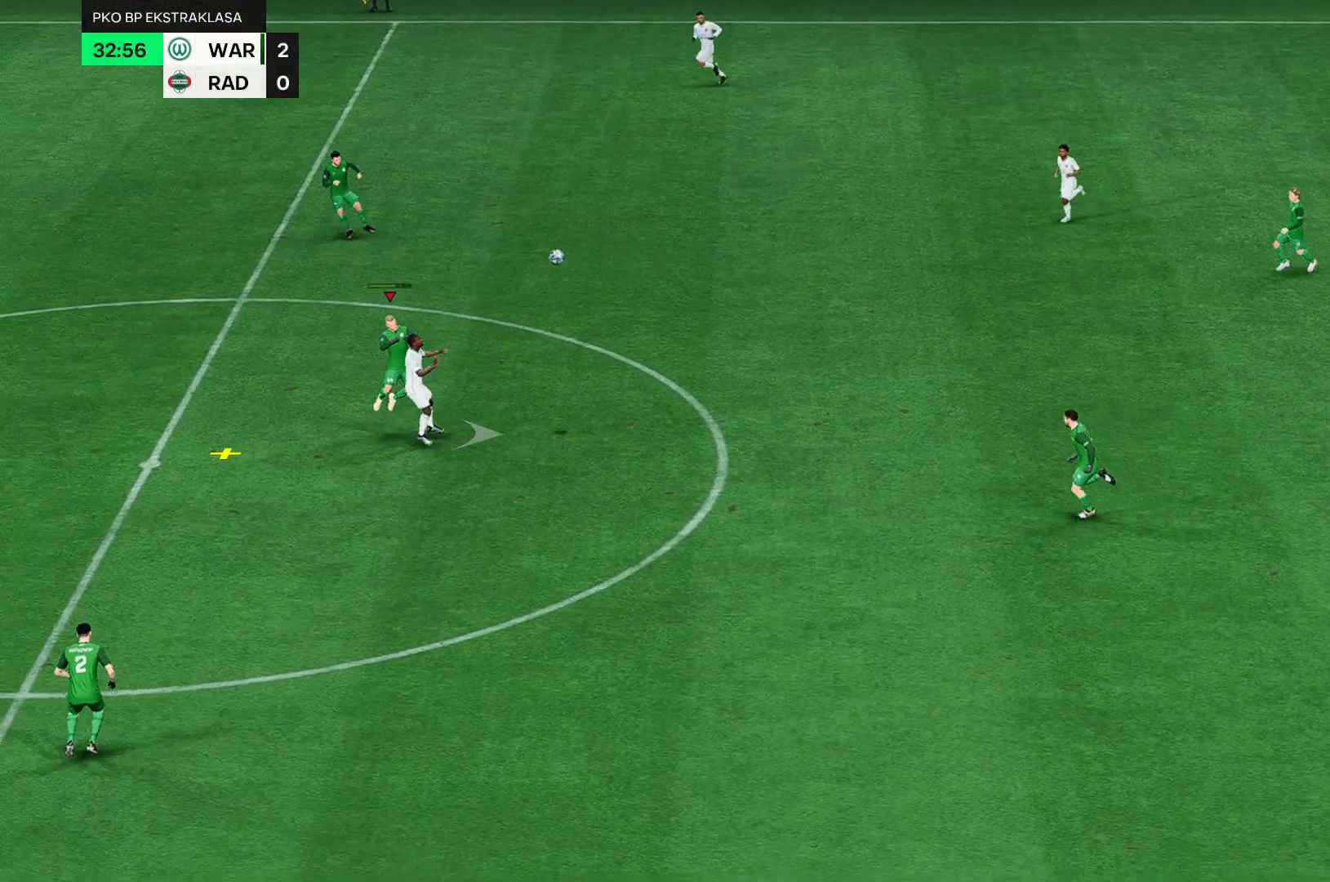
{"dt_ms": 500, "buttons": [], "left_stick": "right", "events": []}
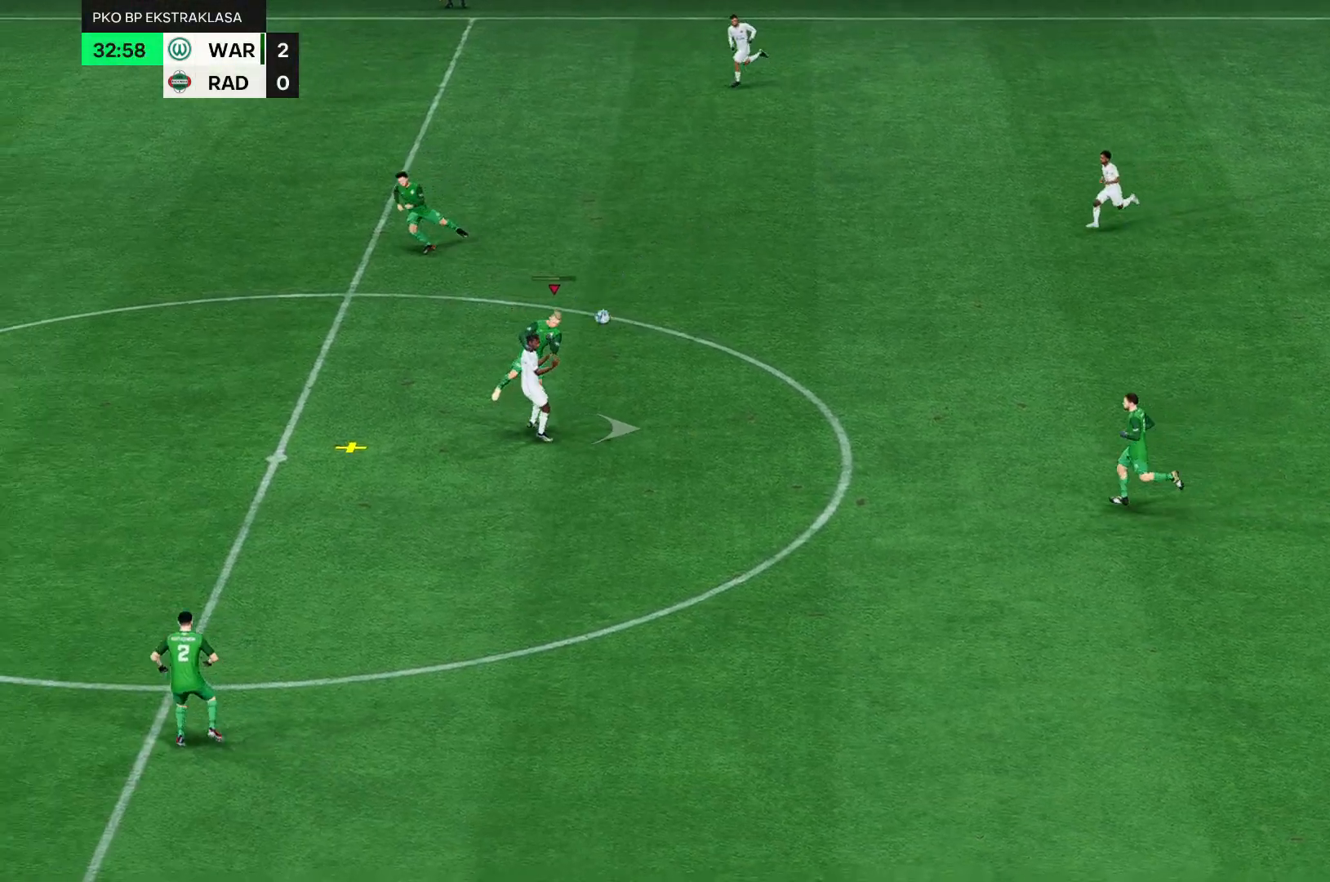
{"dt_ms": 1000, "buttons": [], "left_stick": "right"}
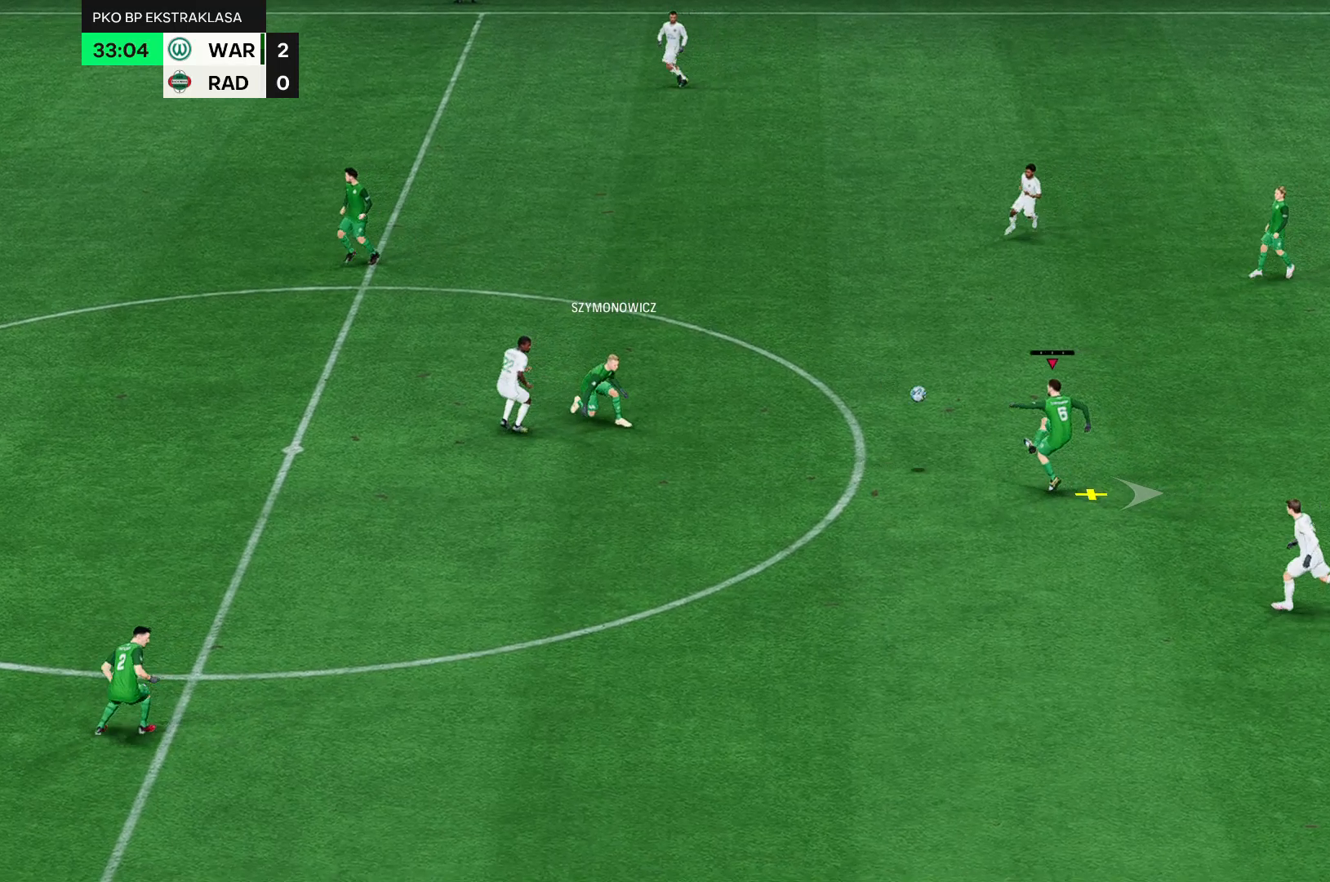
{"dt_ms": 500, "buttons": [], "left_stick": "right", "events": []}
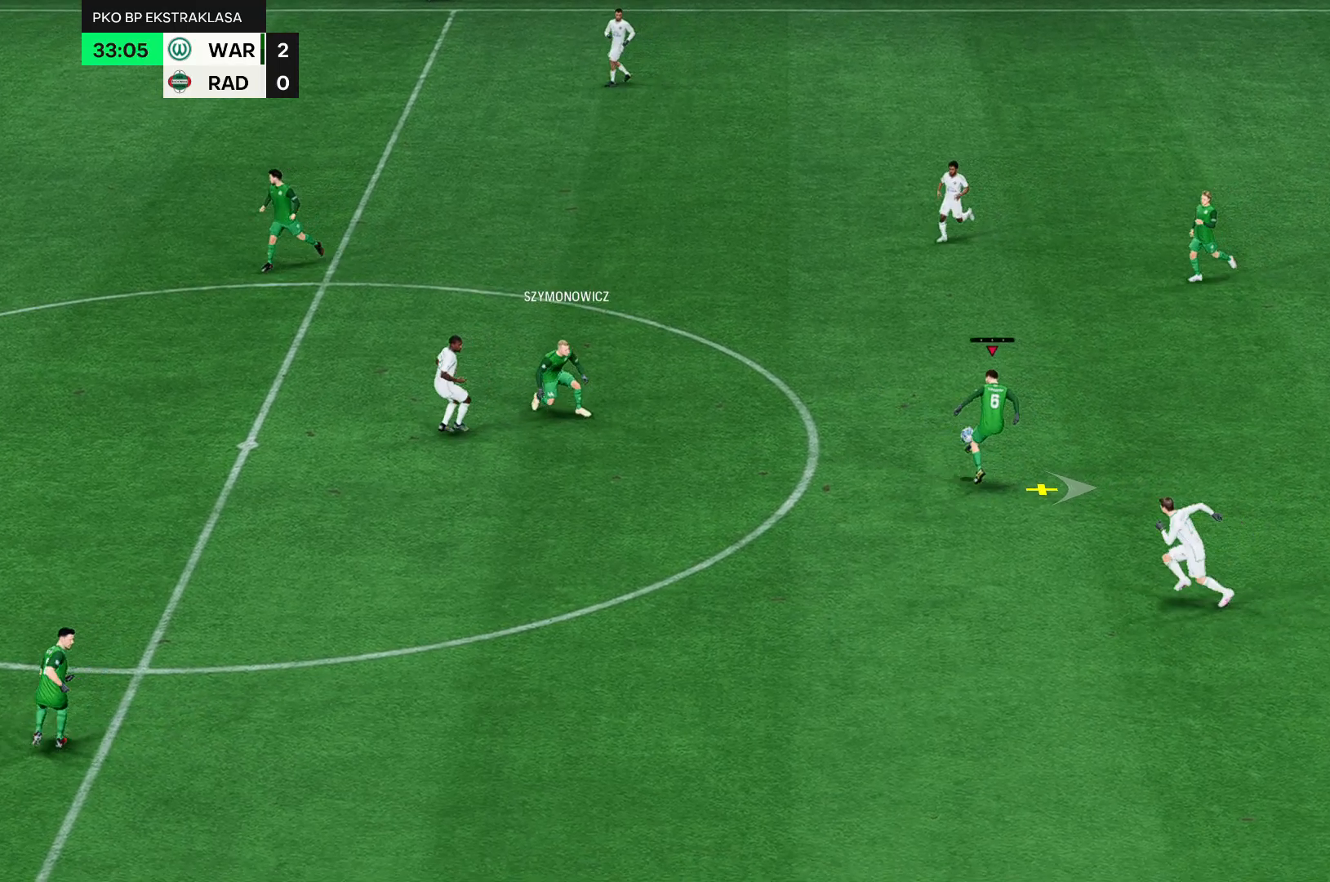
{"dt_ms": 500, "buttons": [], "left_stick": "right", "events": []}
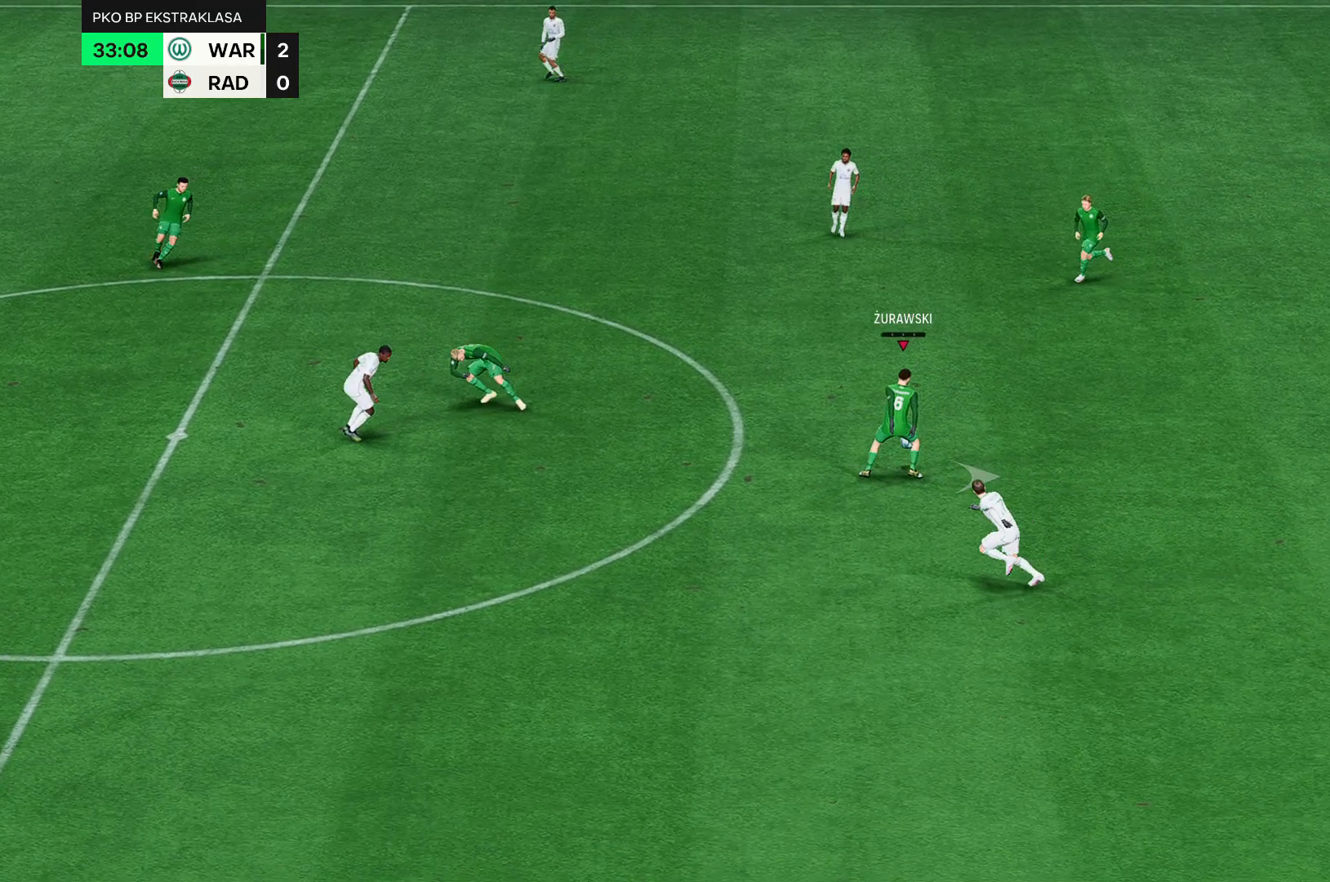
{"dt_ms": 500, "buttons": [], "left_stick": "right", "events": []}
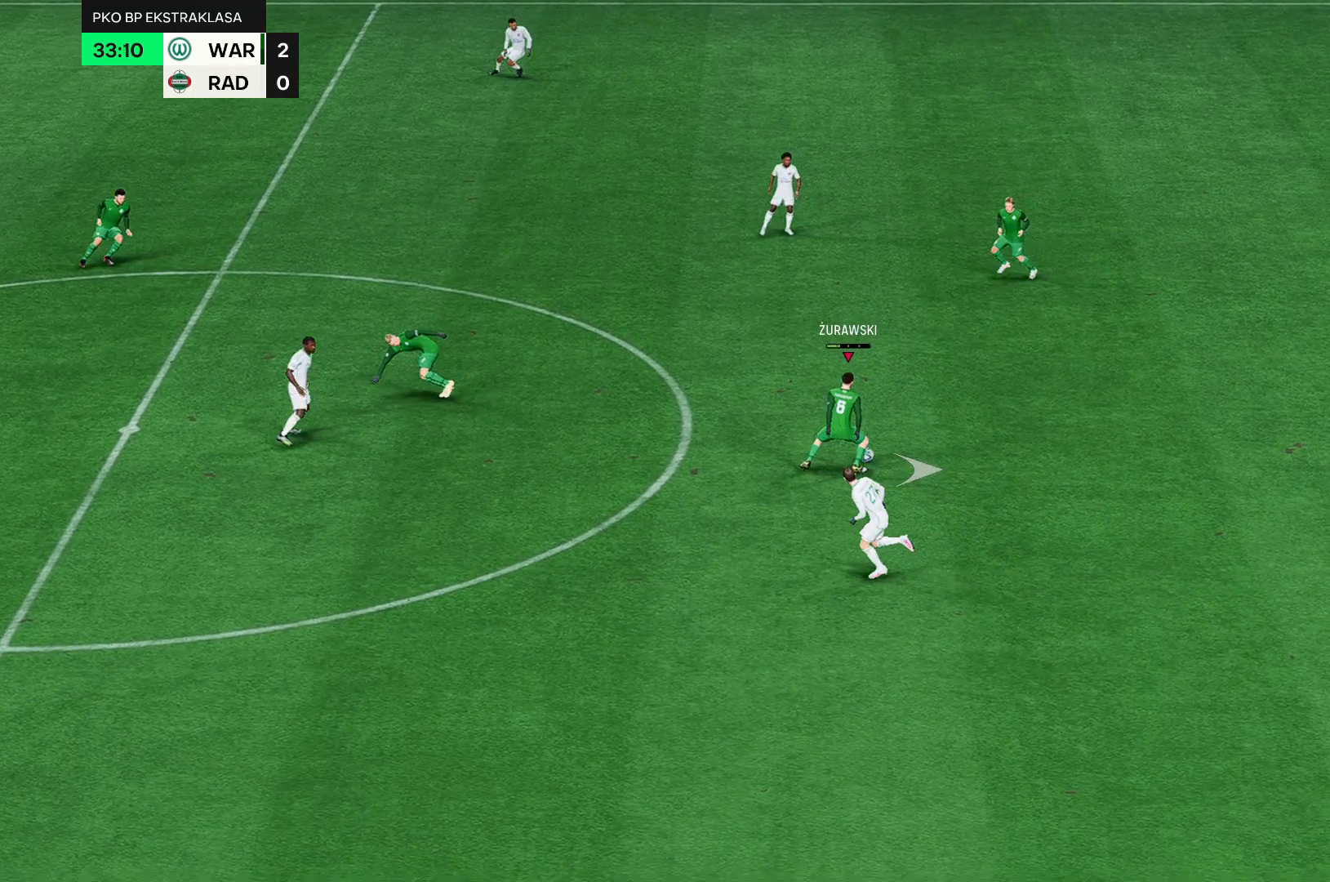
{"dt_ms": 500, "buttons": [], "left_stick": "right", "events": []}
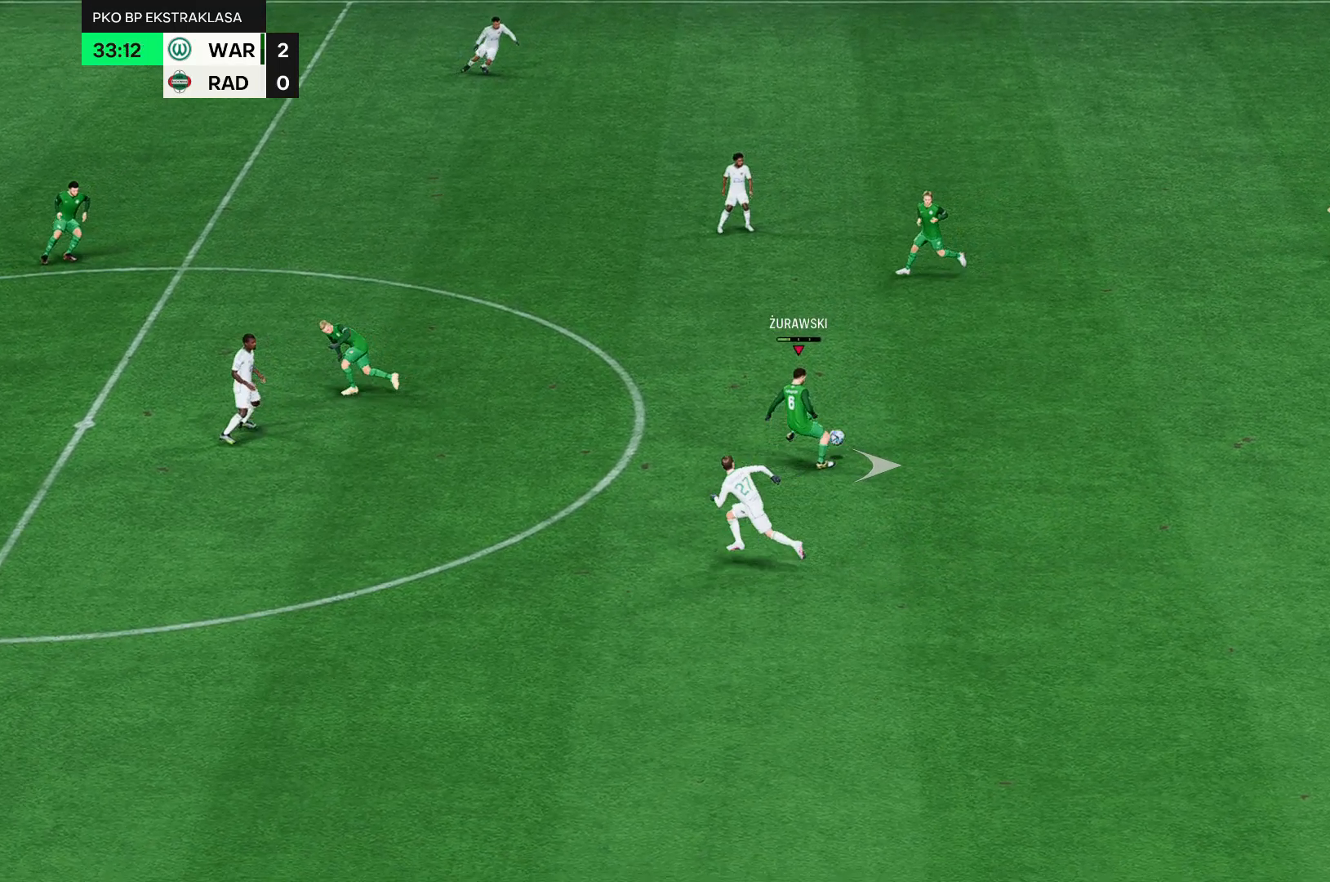
{"dt_ms": 500, "buttons": [], "left_stick": "right", "events": []}
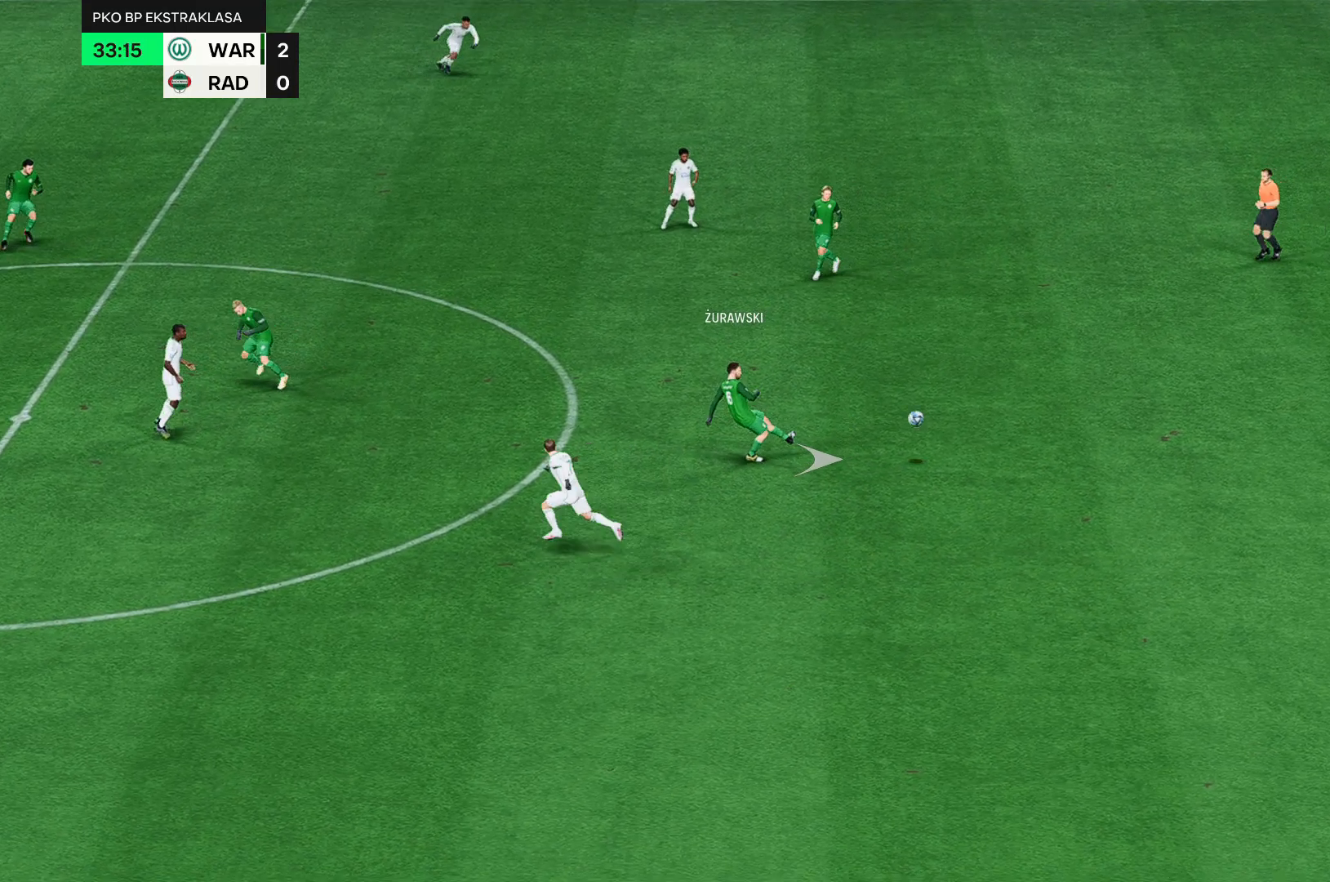
{"dt_ms": 500, "buttons": [], "left_stick": "right", "events": []}
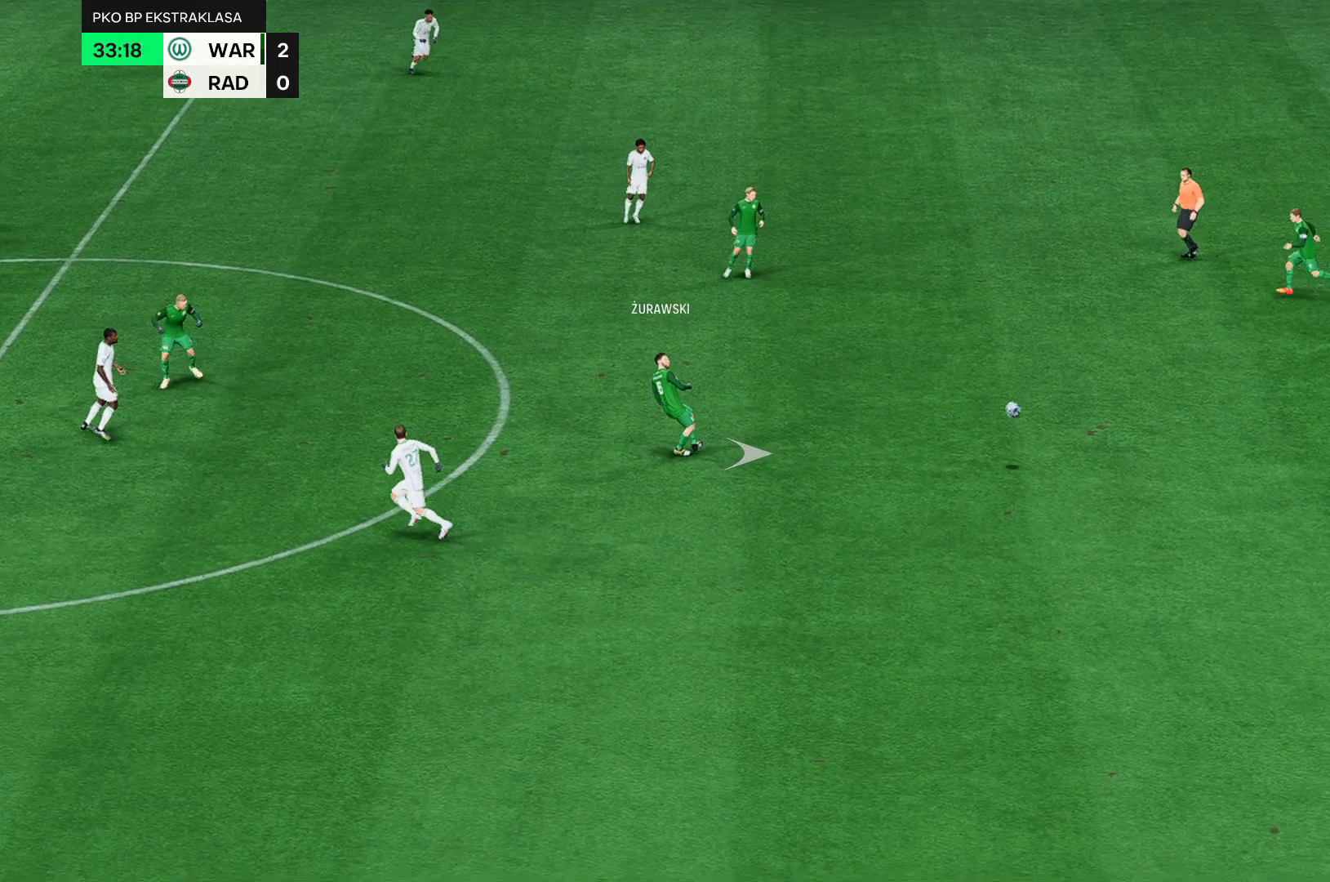
{"dt_ms": 500, "buttons": [], "left_stick": "right", "events": []}
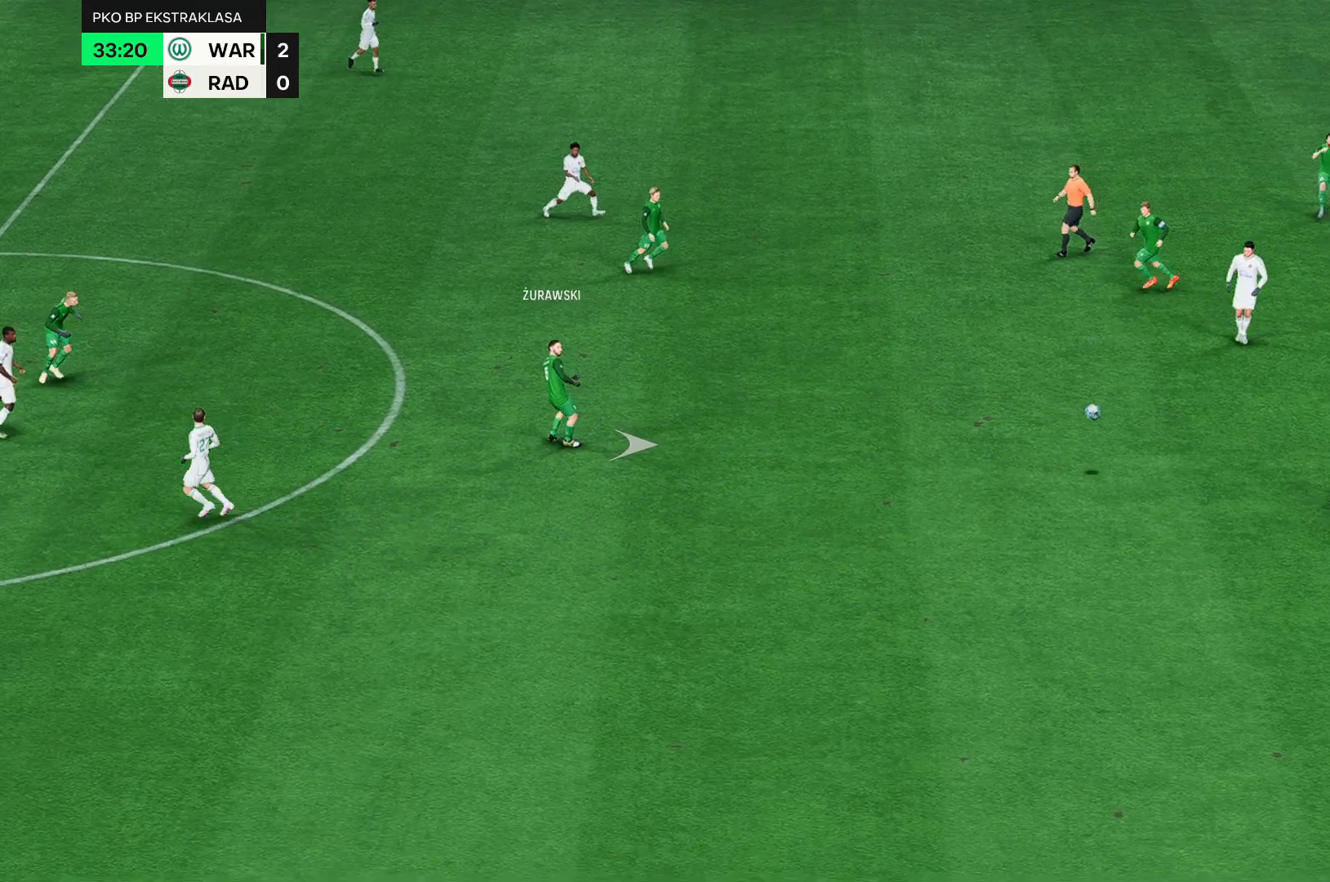
{"dt_ms": 500, "buttons": [], "left_stick": "right", "events": []}
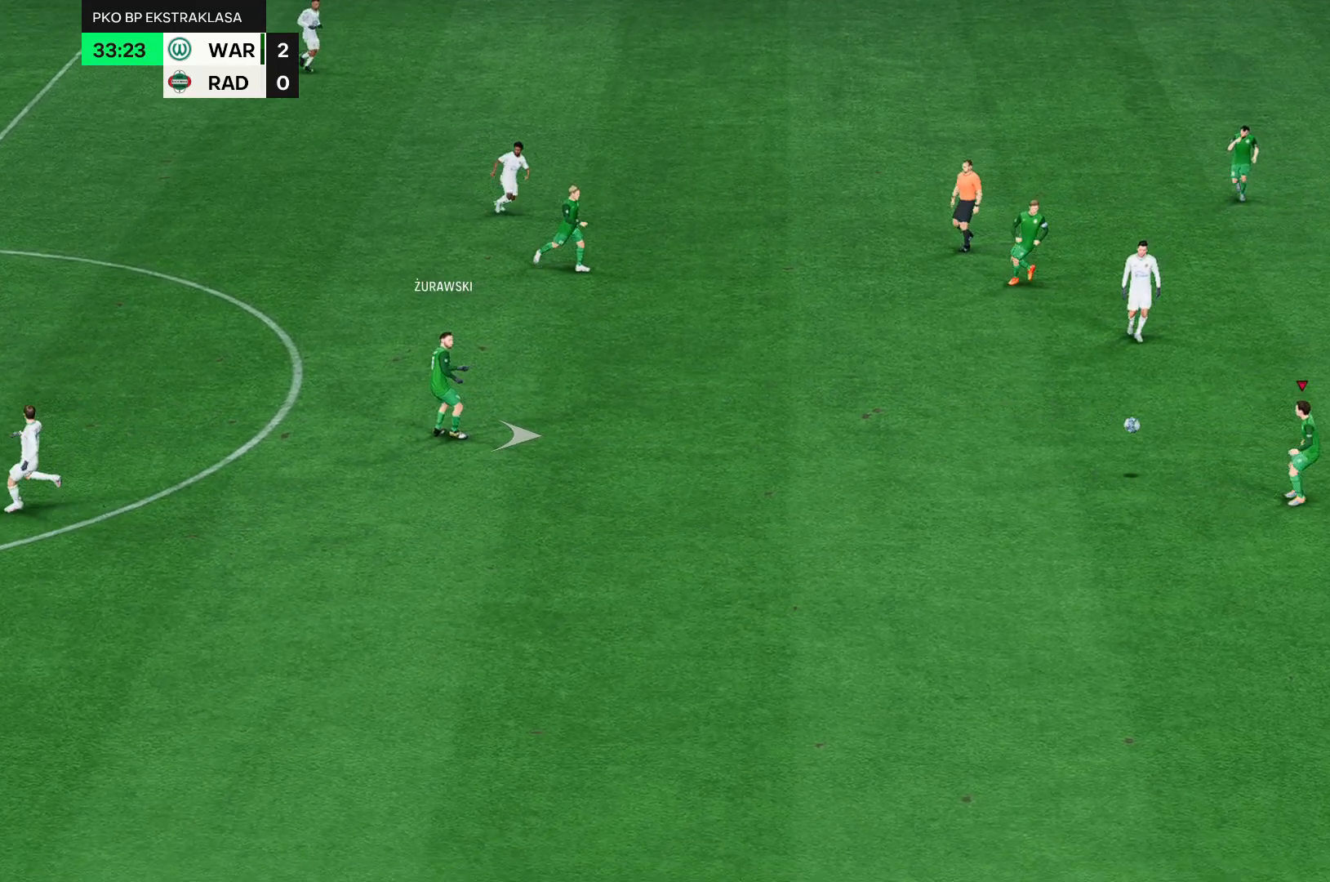
{"dt_ms": 500, "buttons": [], "left_stick": "right", "events": []}
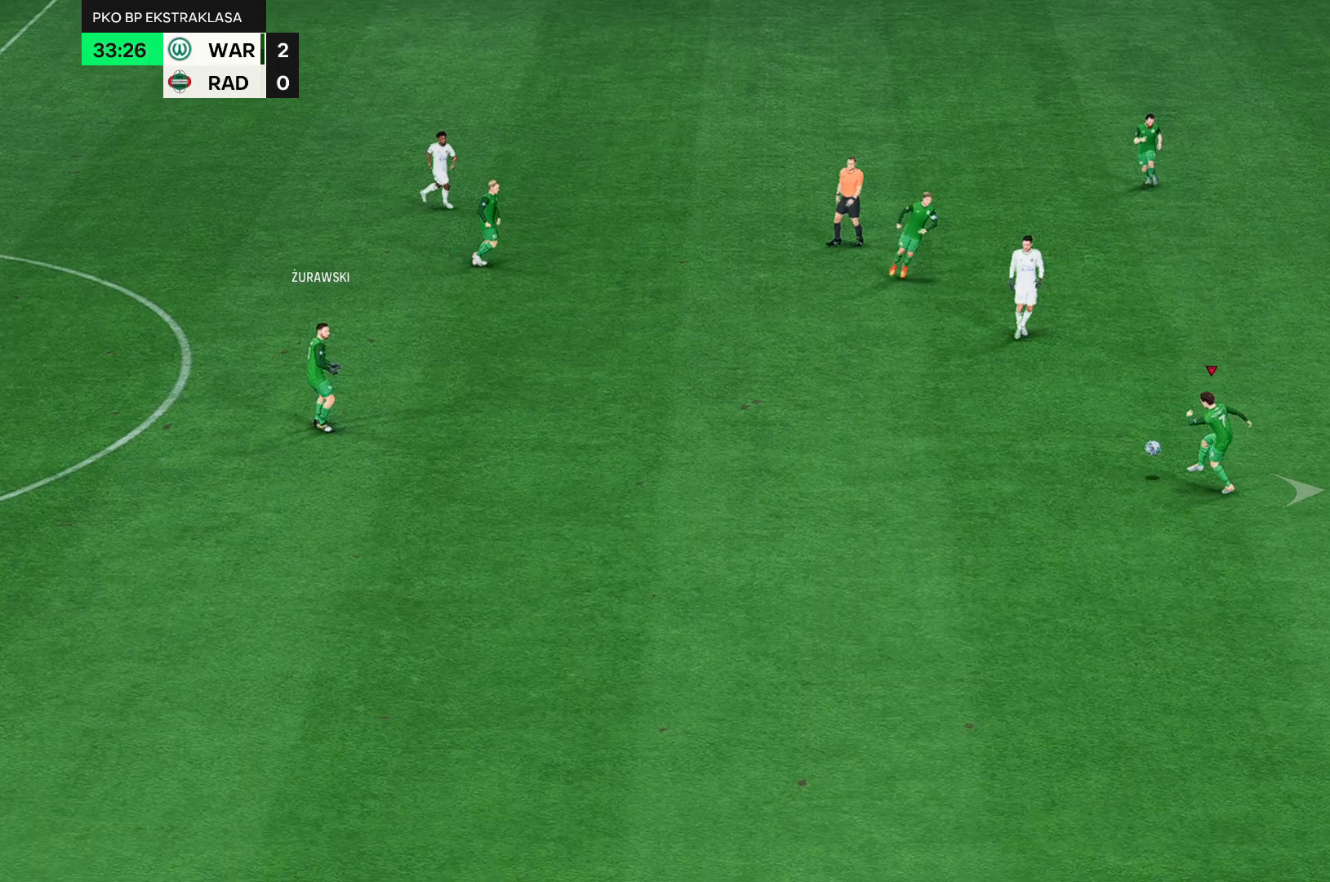
{"dt_ms": 500, "buttons": [], "left_stick": "right", "events": []}
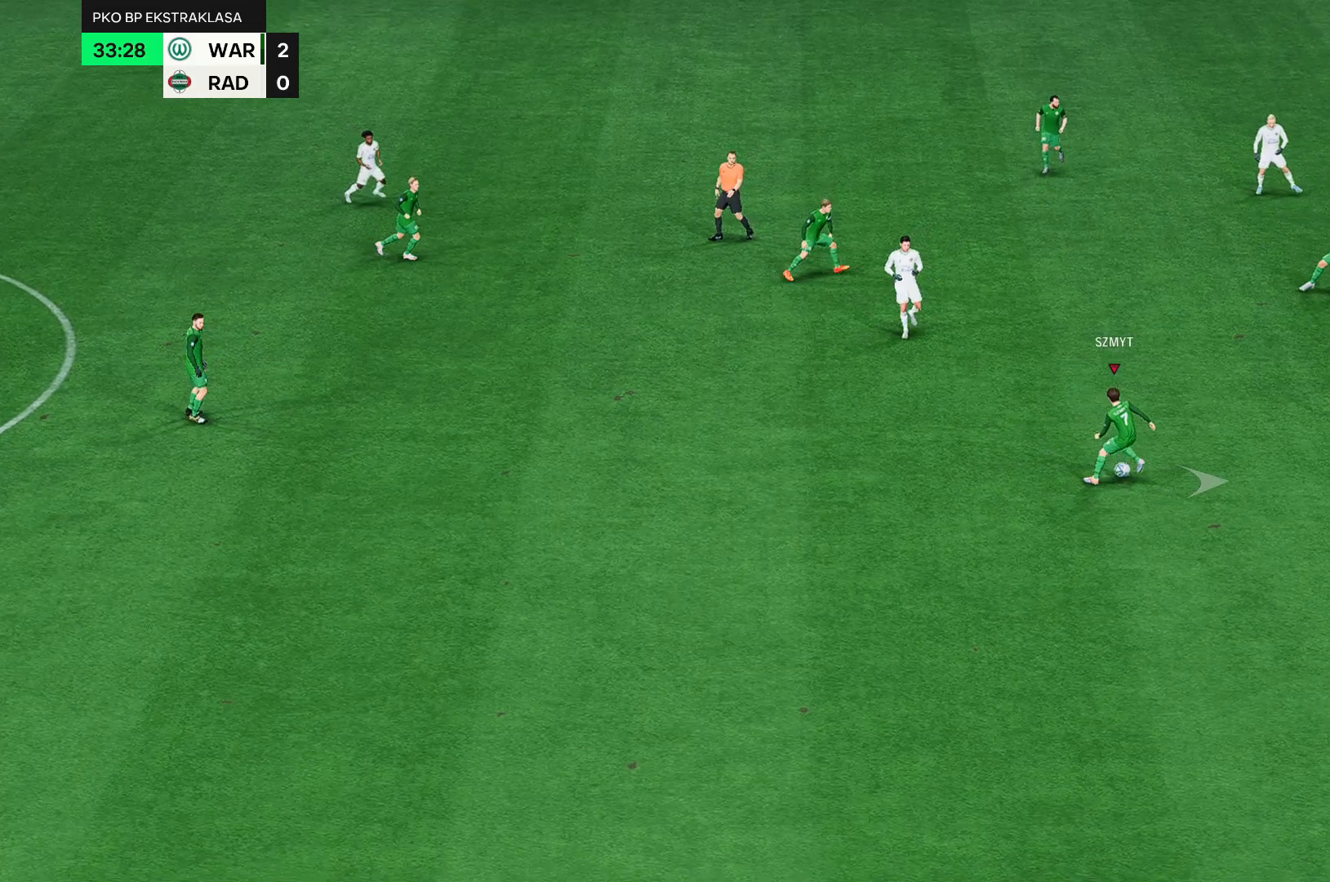
{"dt_ms": 500, "buttons": [], "left_stick": "right", "events": []}
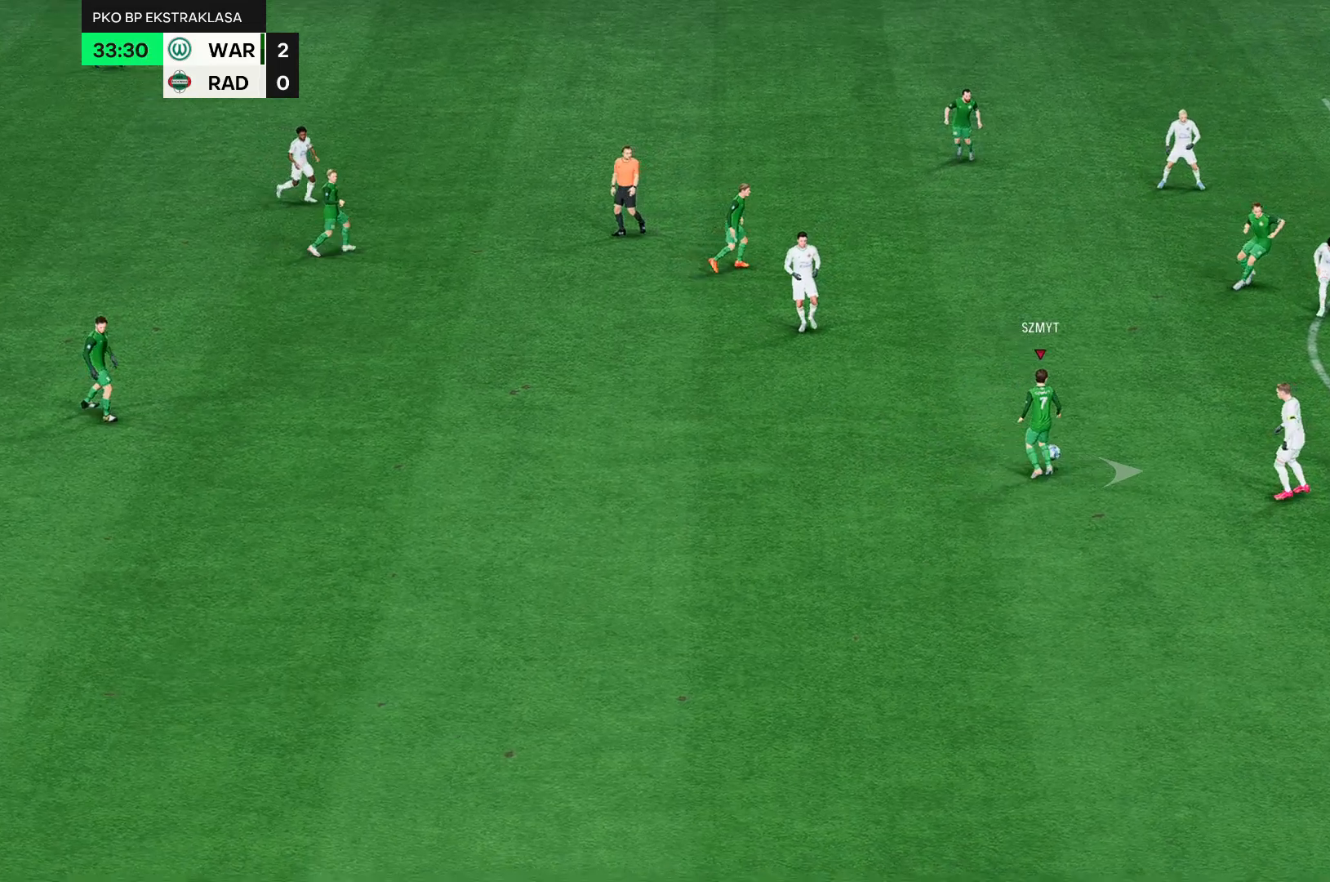
{"dt_ms": 500, "buttons": ["R2"], "left_stick": "right", "events": [[283, "R2", "down"]]}
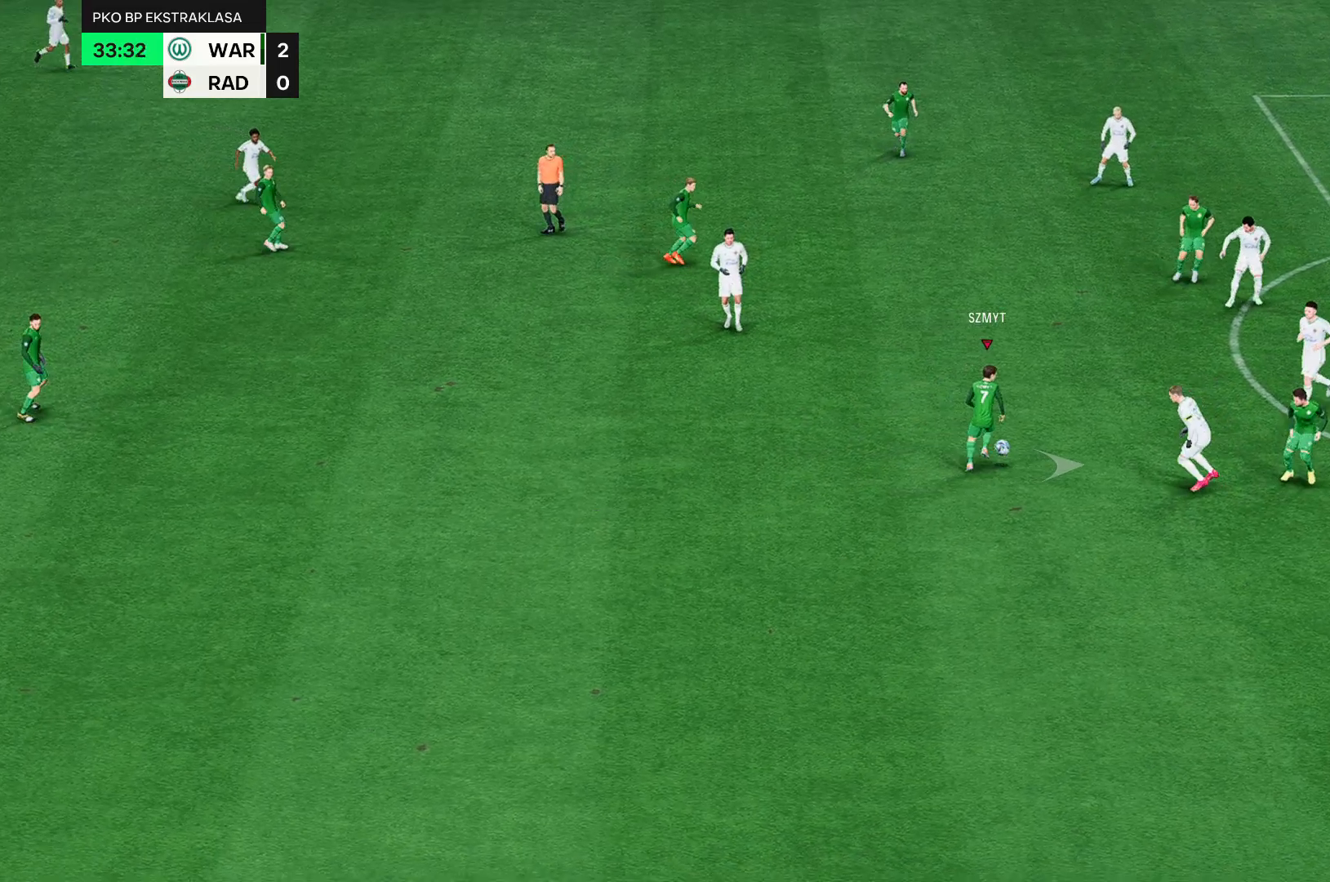
{"dt_ms": 500, "buttons": ["R2"], "left_stick": "right", "events": []}
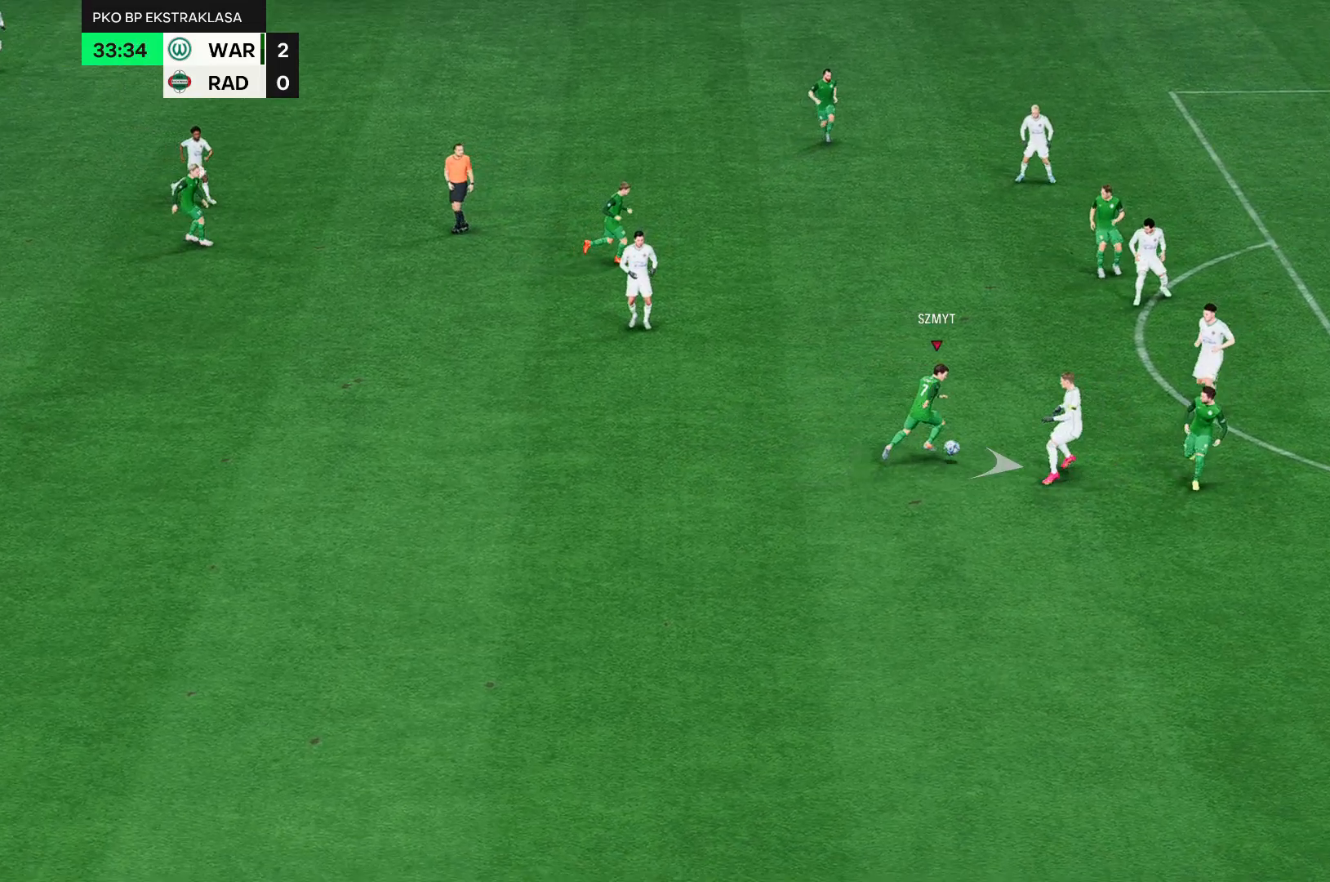
{"dt_ms": 500, "buttons": ["R2"], "left_stick": "right", "events": []}
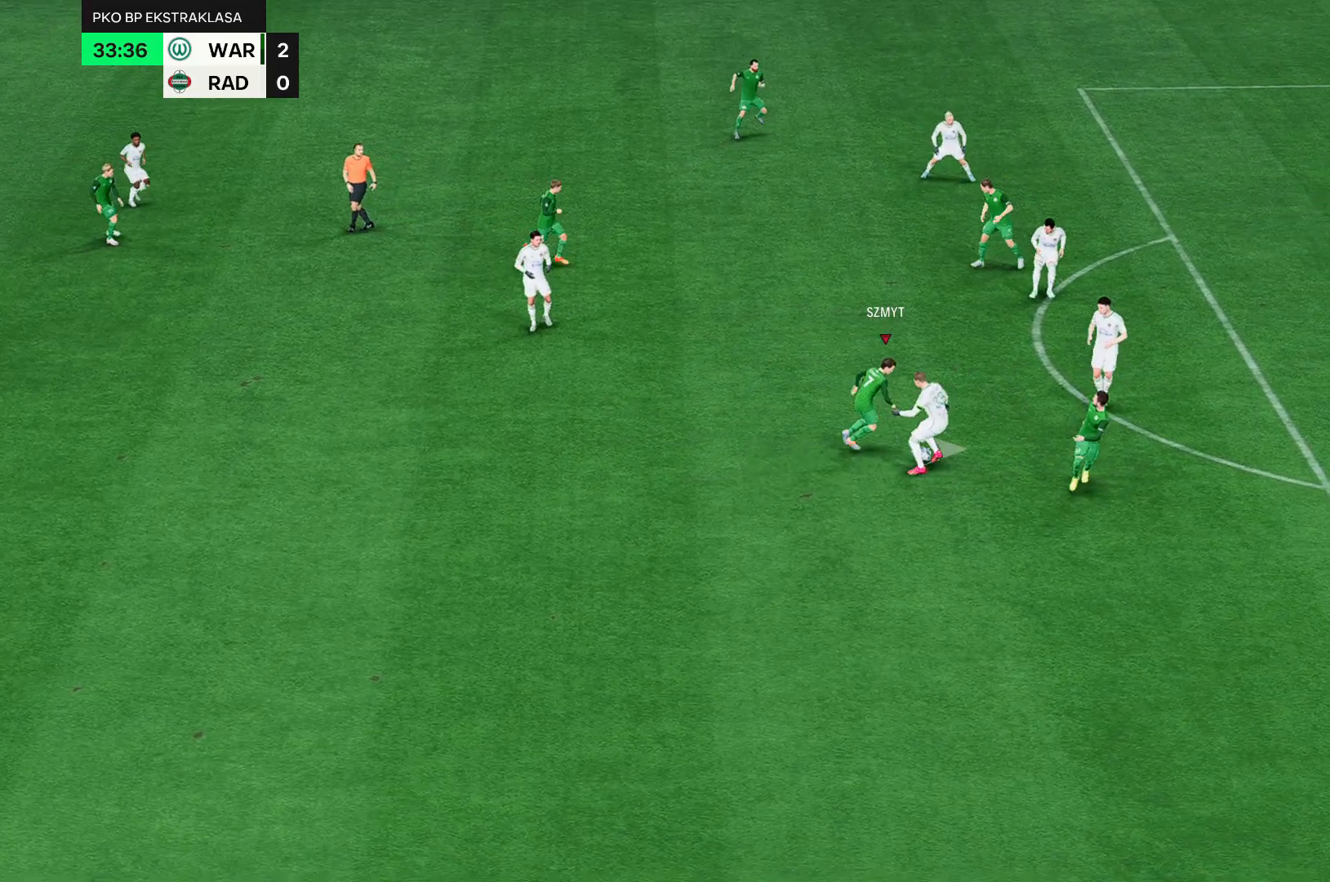
{"dt_ms": 500, "buttons": ["R2"], "left_stick": "right", "events": []}
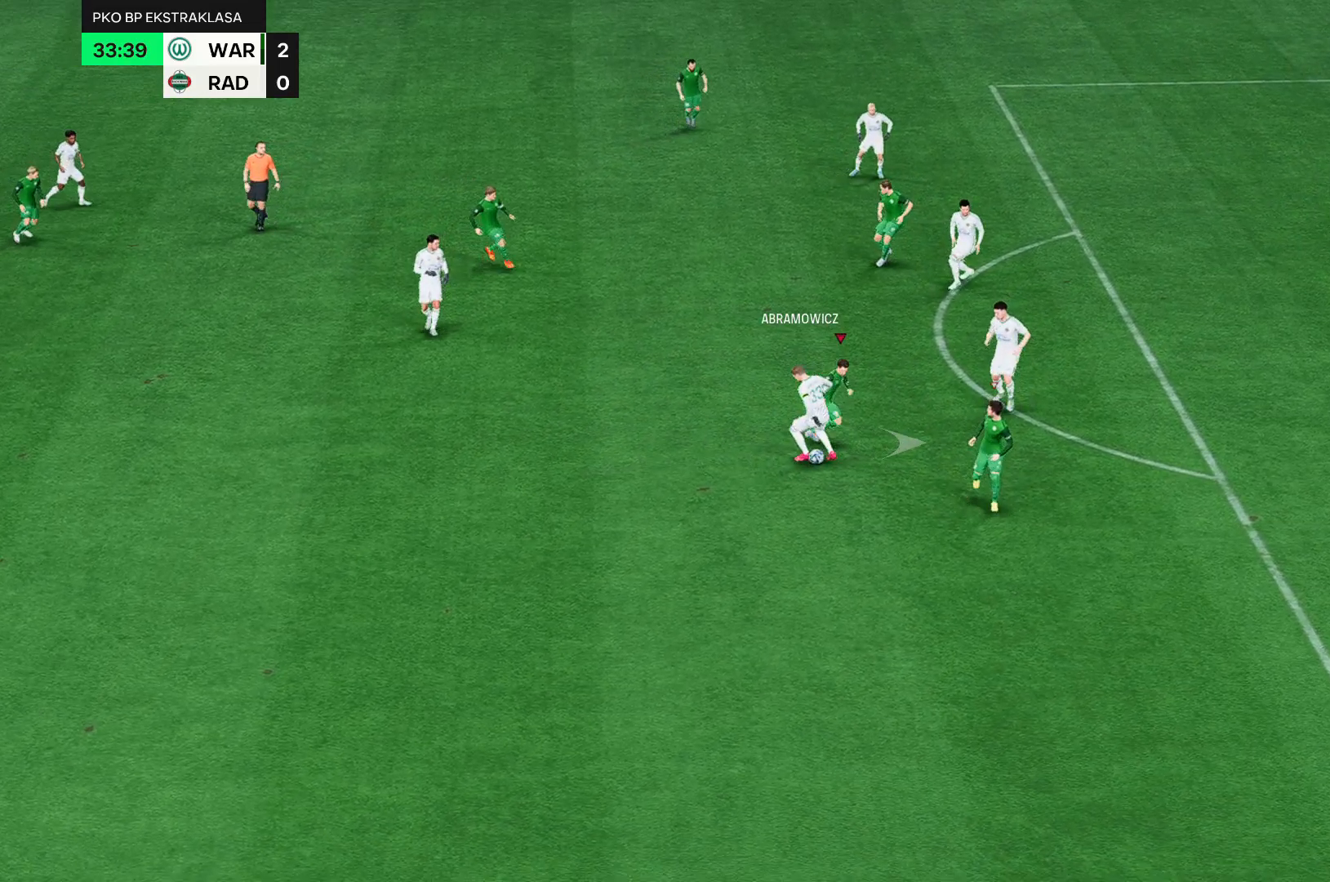
{"dt_ms": 500, "buttons": ["R2"], "left_stick": "right", "events": []}
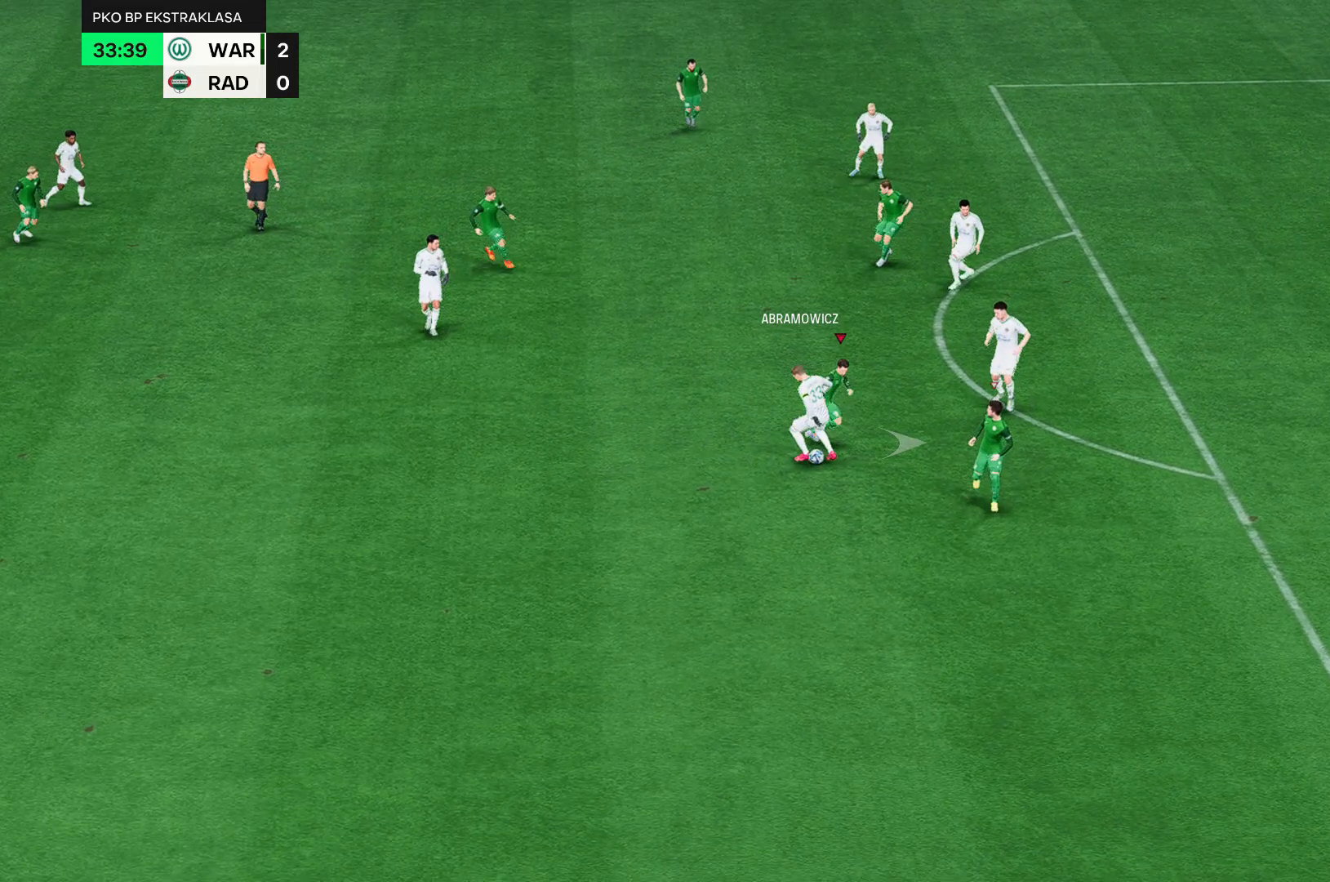
{"dt_ms": 500, "buttons": ["R2"], "left_stick": "right", "events": []}